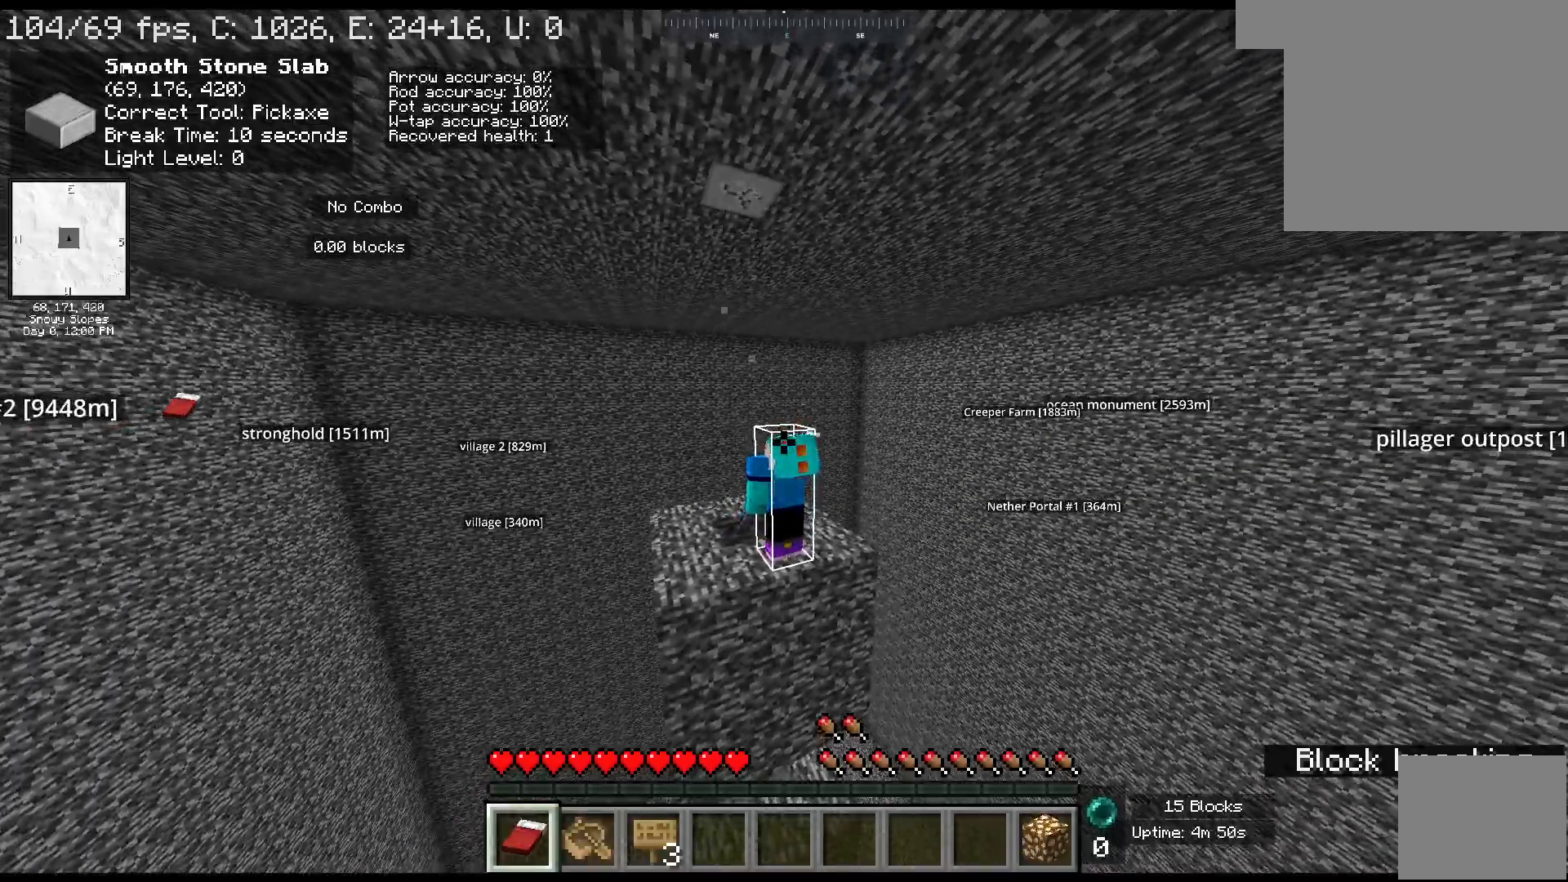
Gameplay with keyboard and mouse; each line is a JSON object with the keys and mouse buttons held at the frame after it. "events" lists presses ("down") and releases ("up") of "a", "ctrl", "d", "escape", "s", "shift", "space", "w", "mouse_left" and "mouse_right" between this image and that frame as [ms after this image, input, new state], when the widget could be followed in between. "mouse_left", "mouse_right" = the "left", "right" buttons of the "mouse" list. No other keys are recorded. Fast repeated clicks can show as one long hold. Mouse movement is not recorded.
{"keys": [], "mouse": ["left"], "events": []}
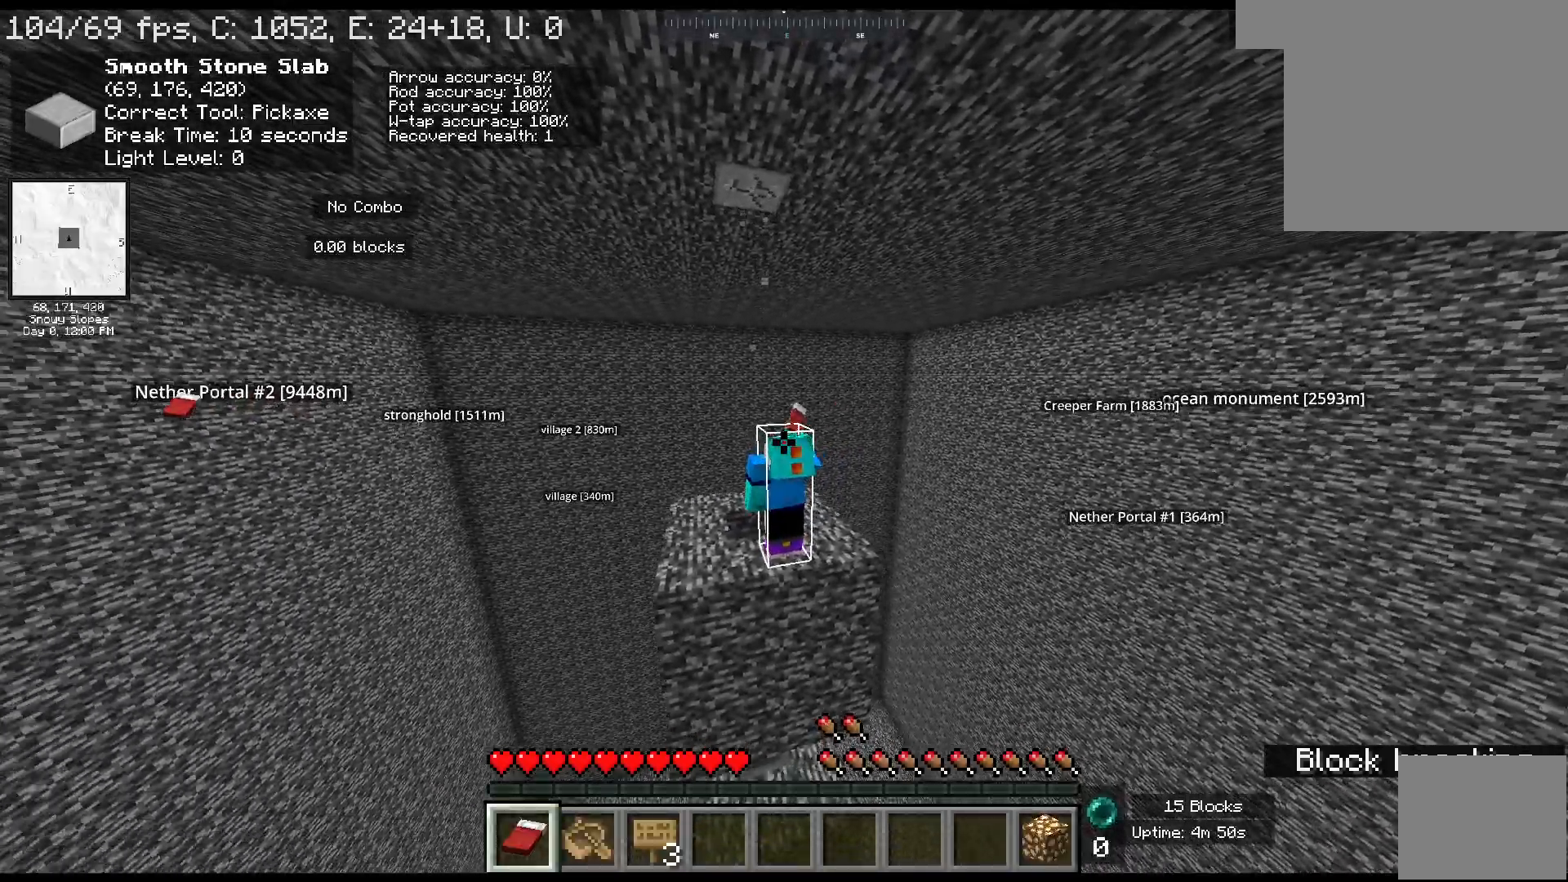
{"keys": [], "mouse": ["left"], "events": []}
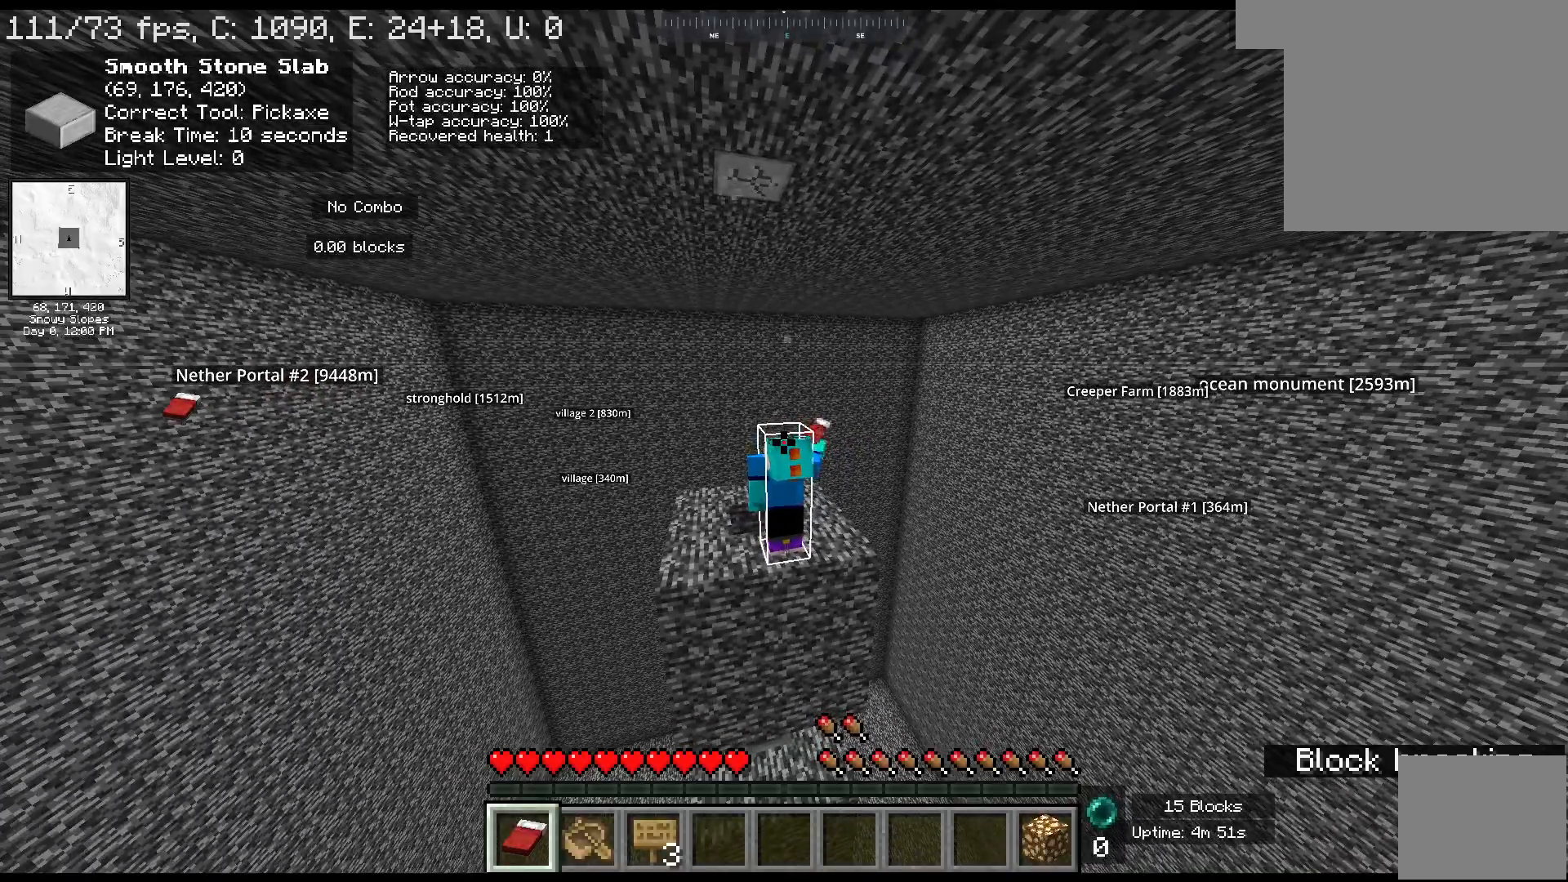
{"keys": [], "mouse": ["left"], "events": []}
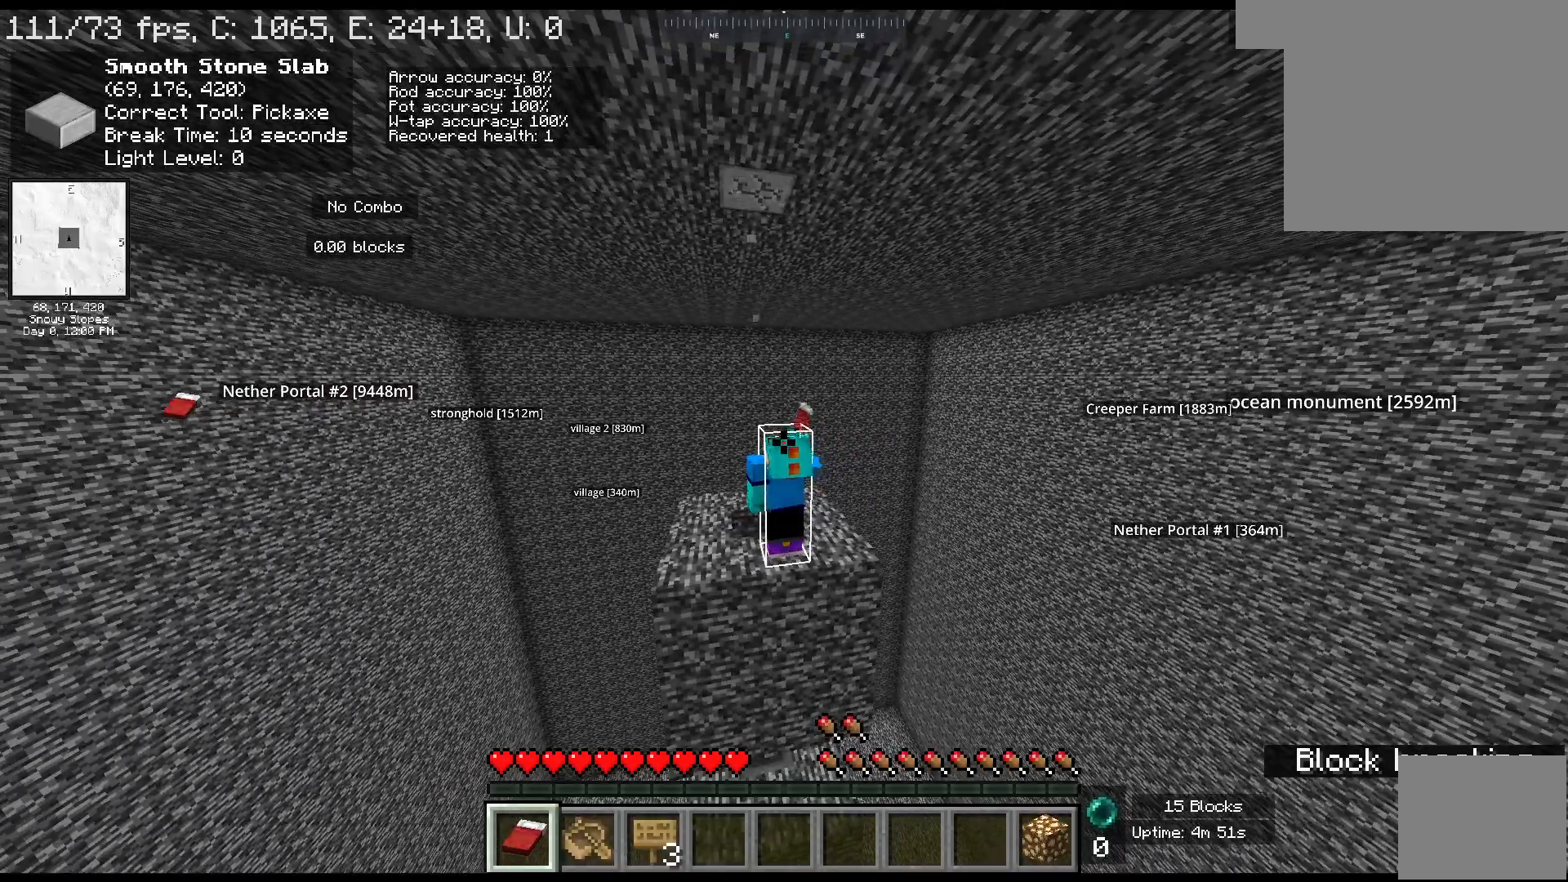
{"keys": [], "mouse": ["left"], "events": []}
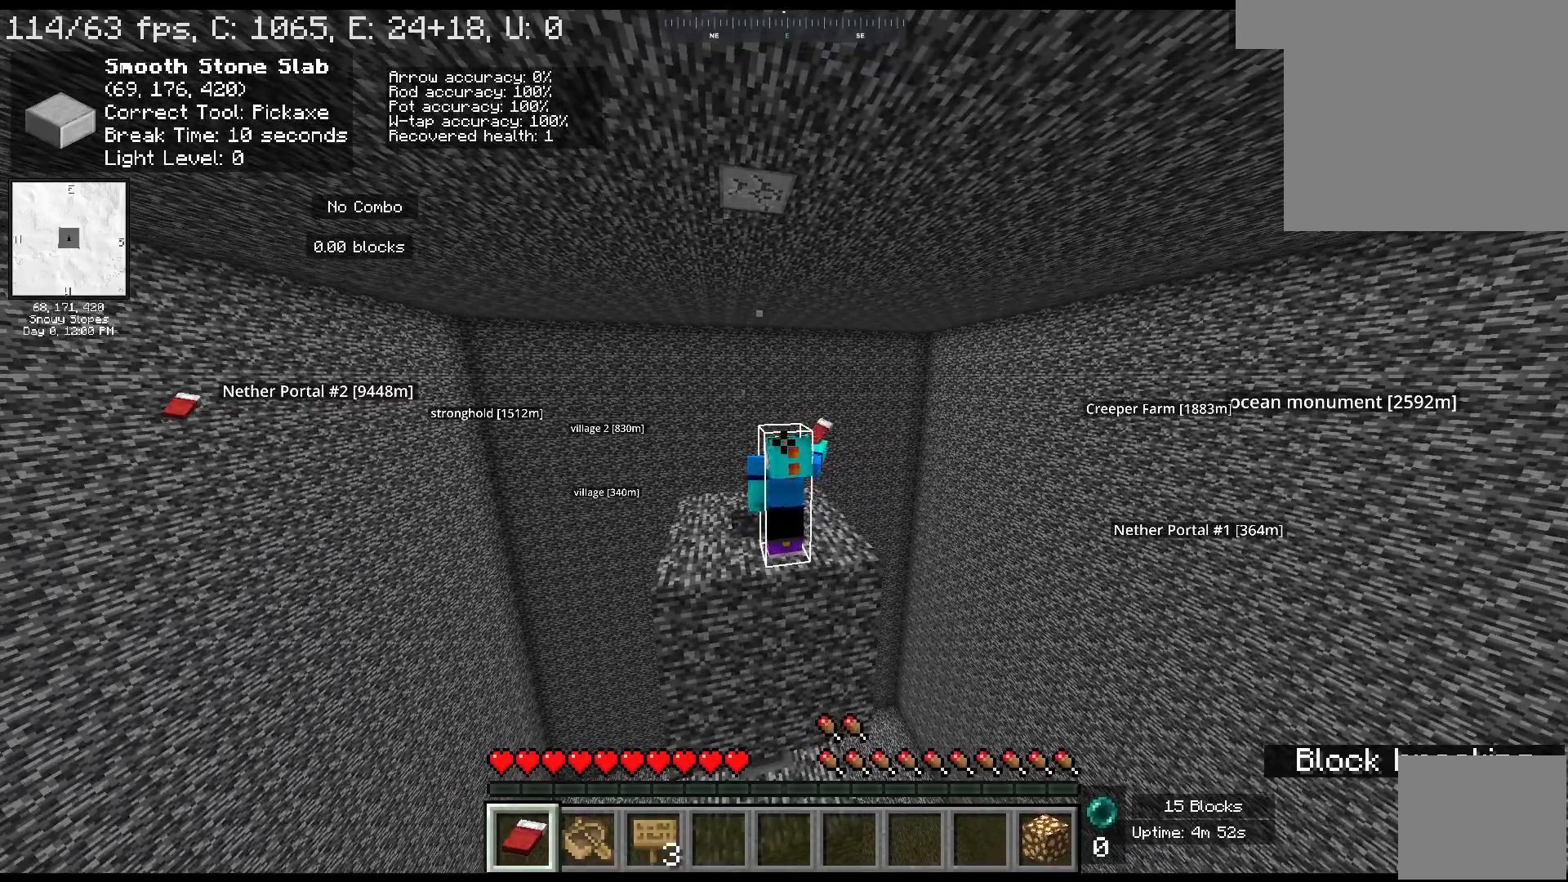
{"keys": [], "mouse": ["left"], "events": []}
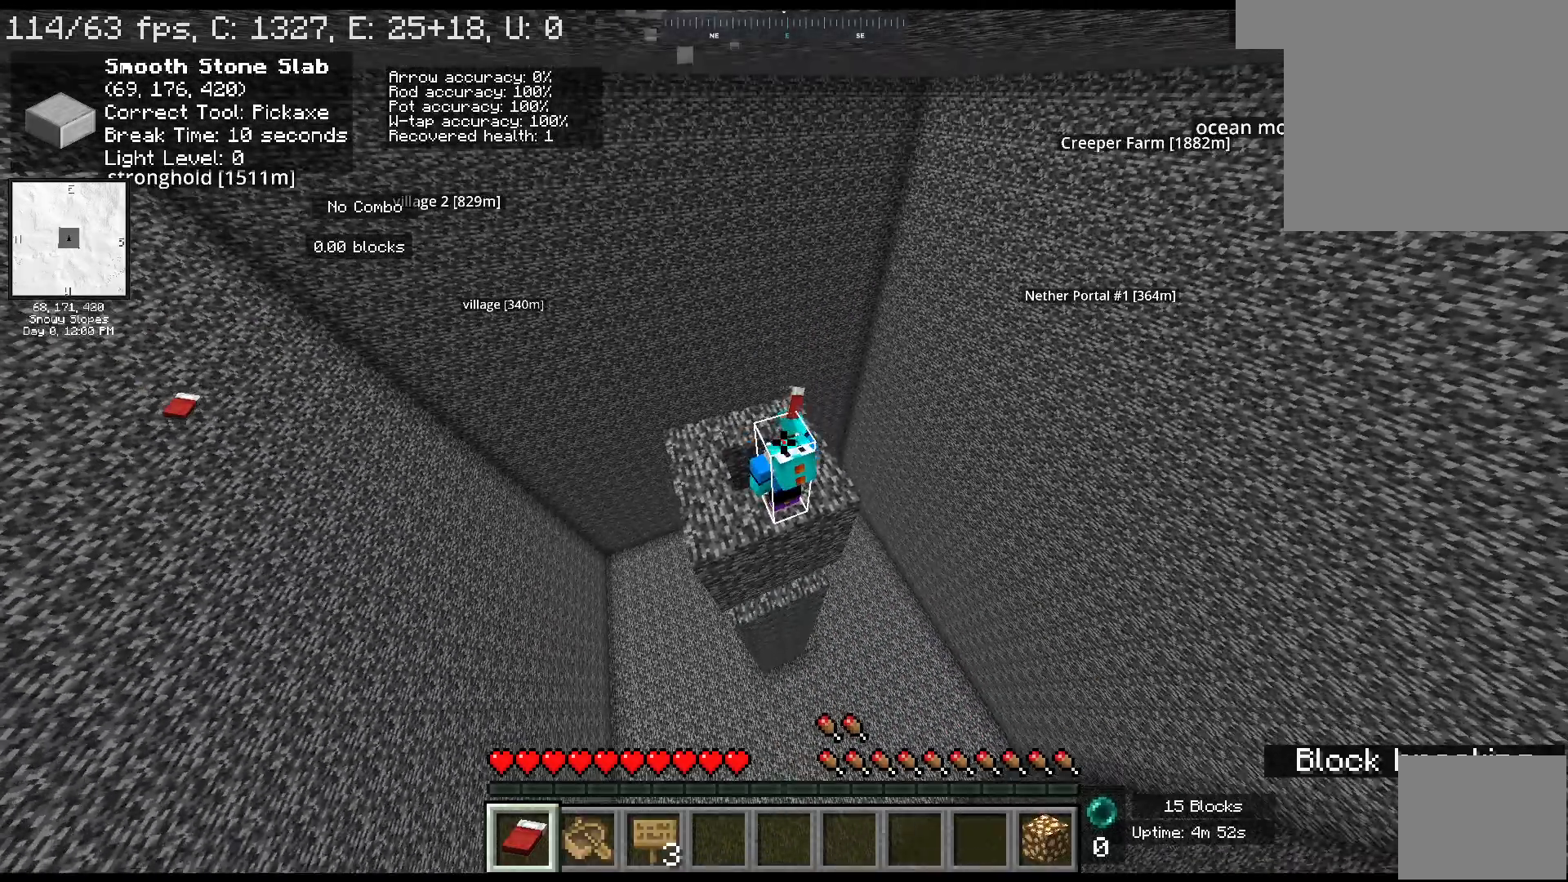
{"keys": [], "mouse": ["left"], "events": []}
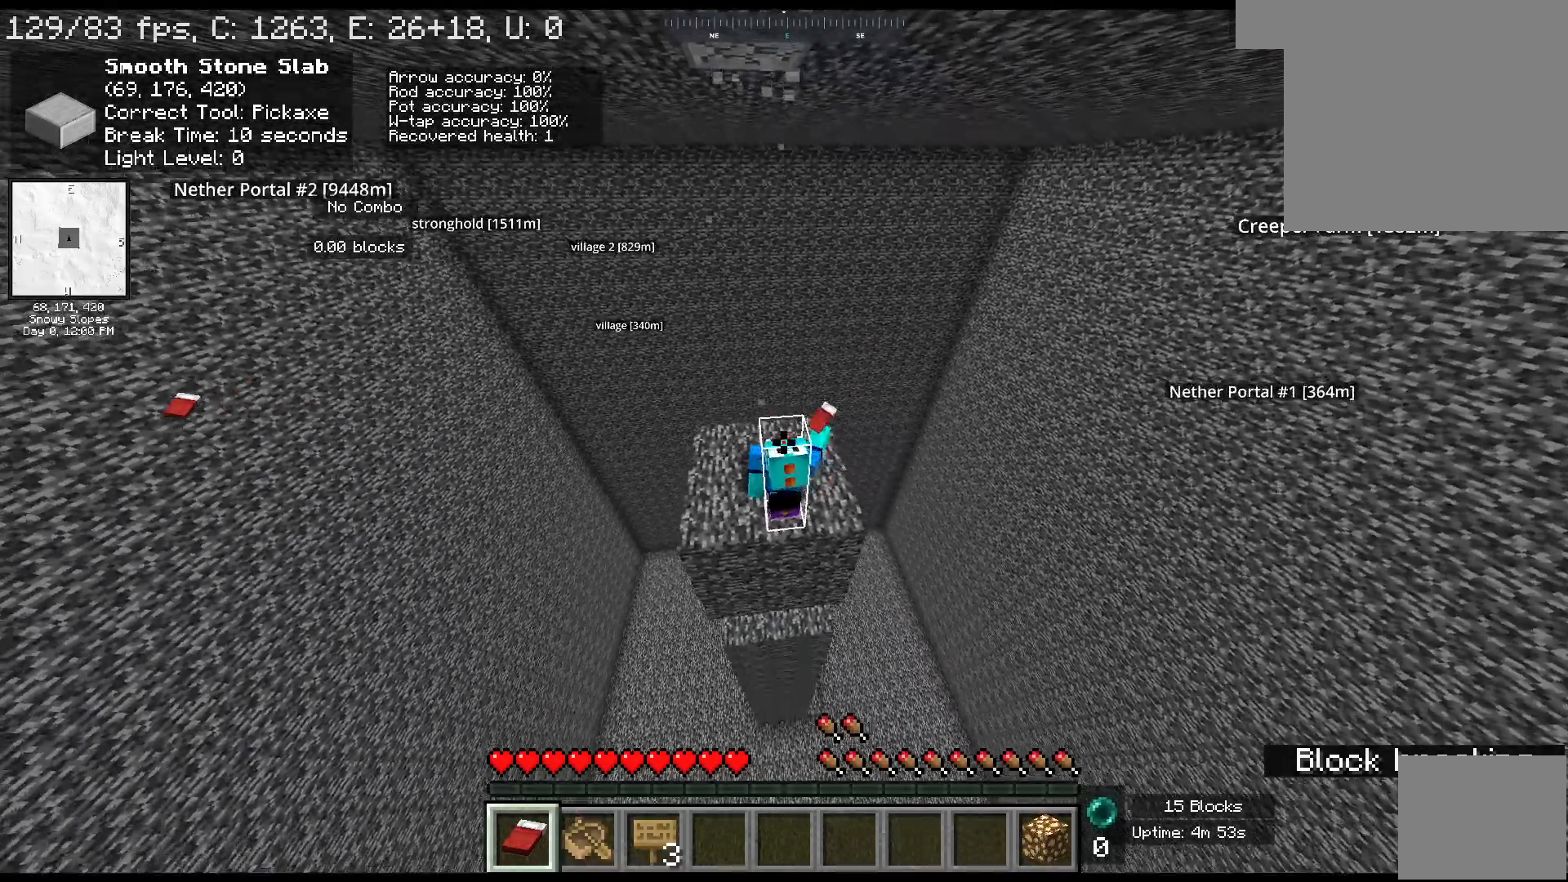
{"keys": [], "mouse": ["left"], "events": []}
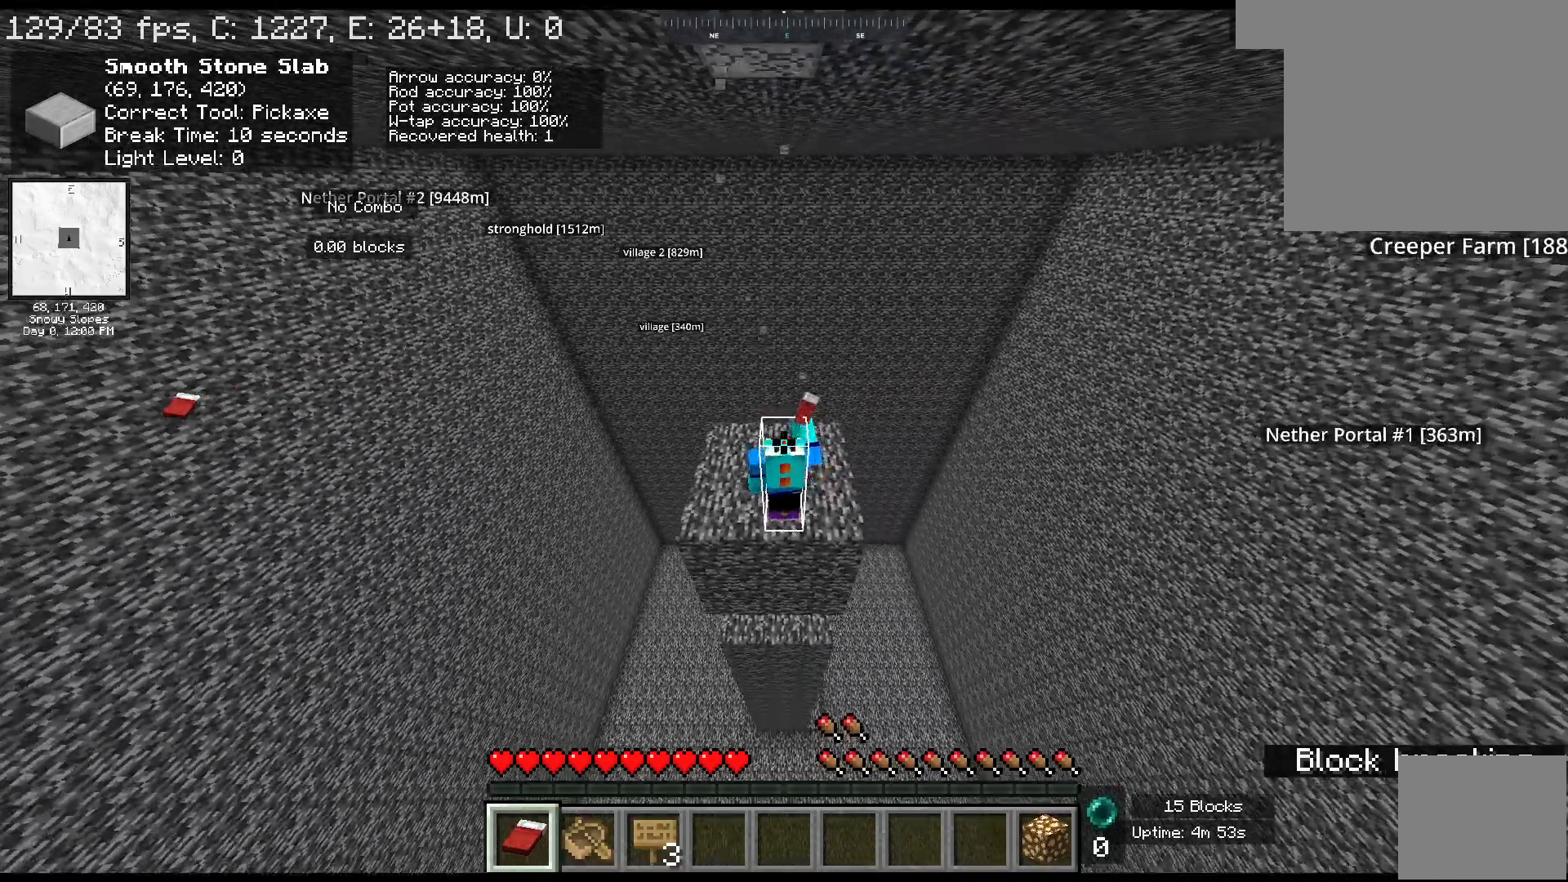
{"keys": [], "mouse": ["left"], "events": []}
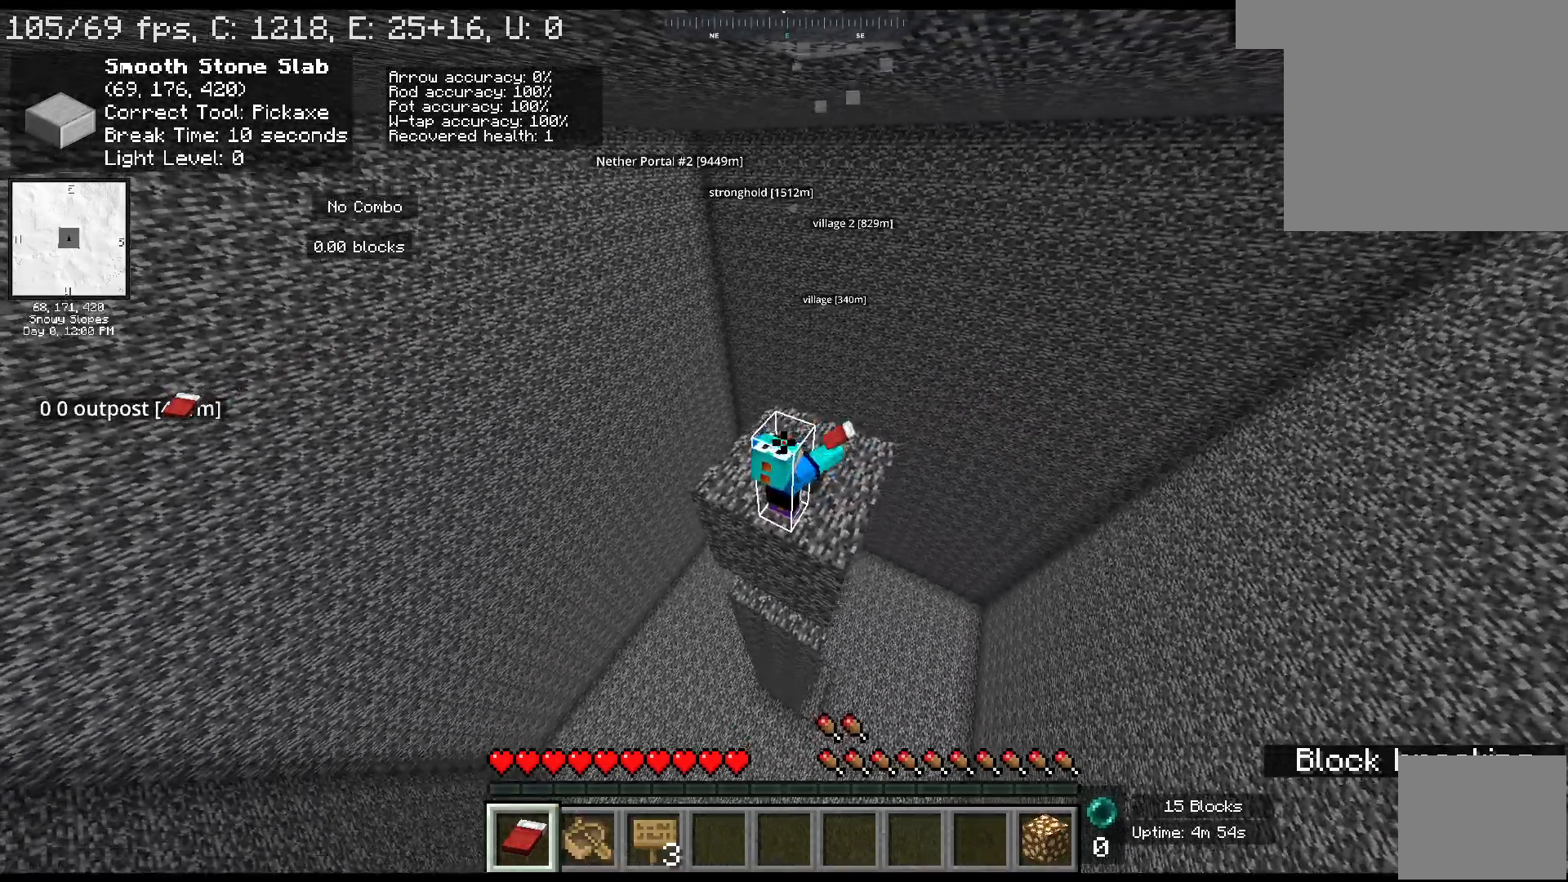
{"keys": [], "mouse": ["left"], "events": []}
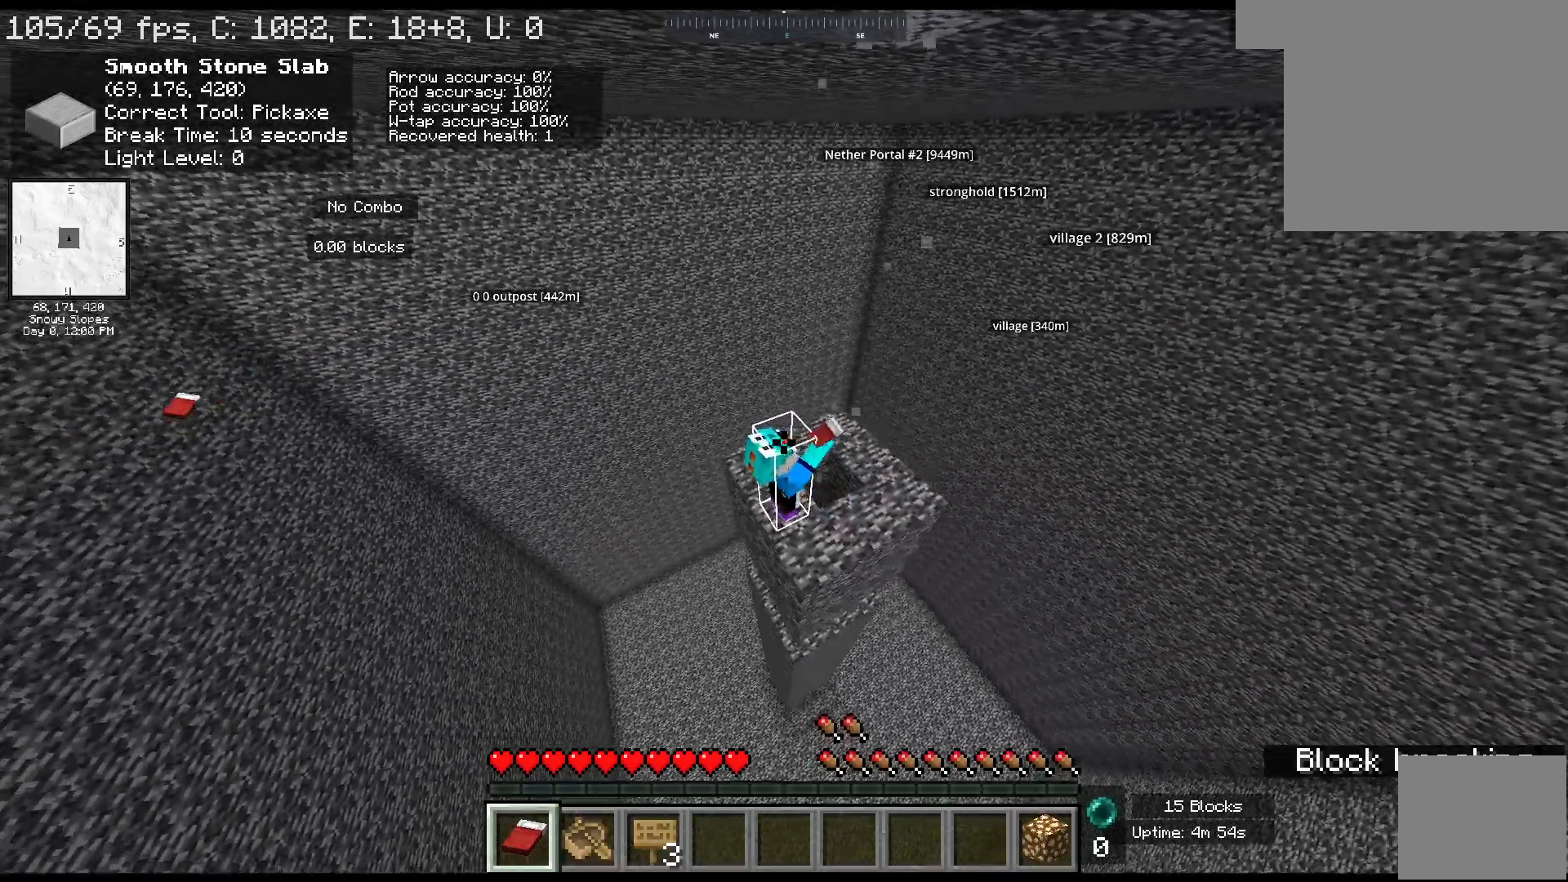
{"keys": [], "mouse": ["left"], "events": []}
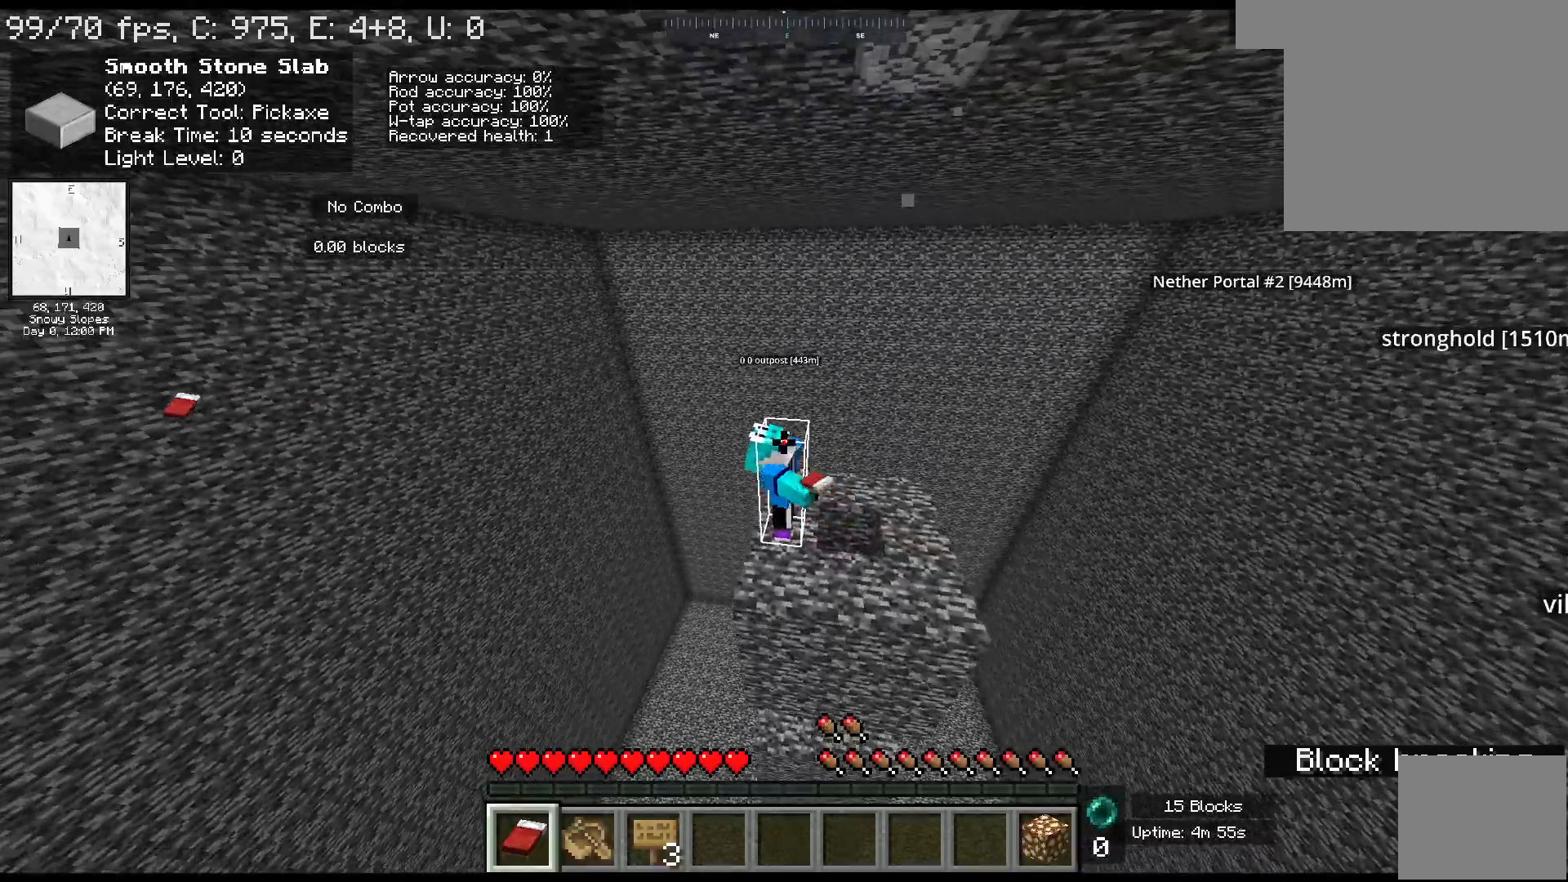
{"keys": [], "mouse": ["left"], "events": []}
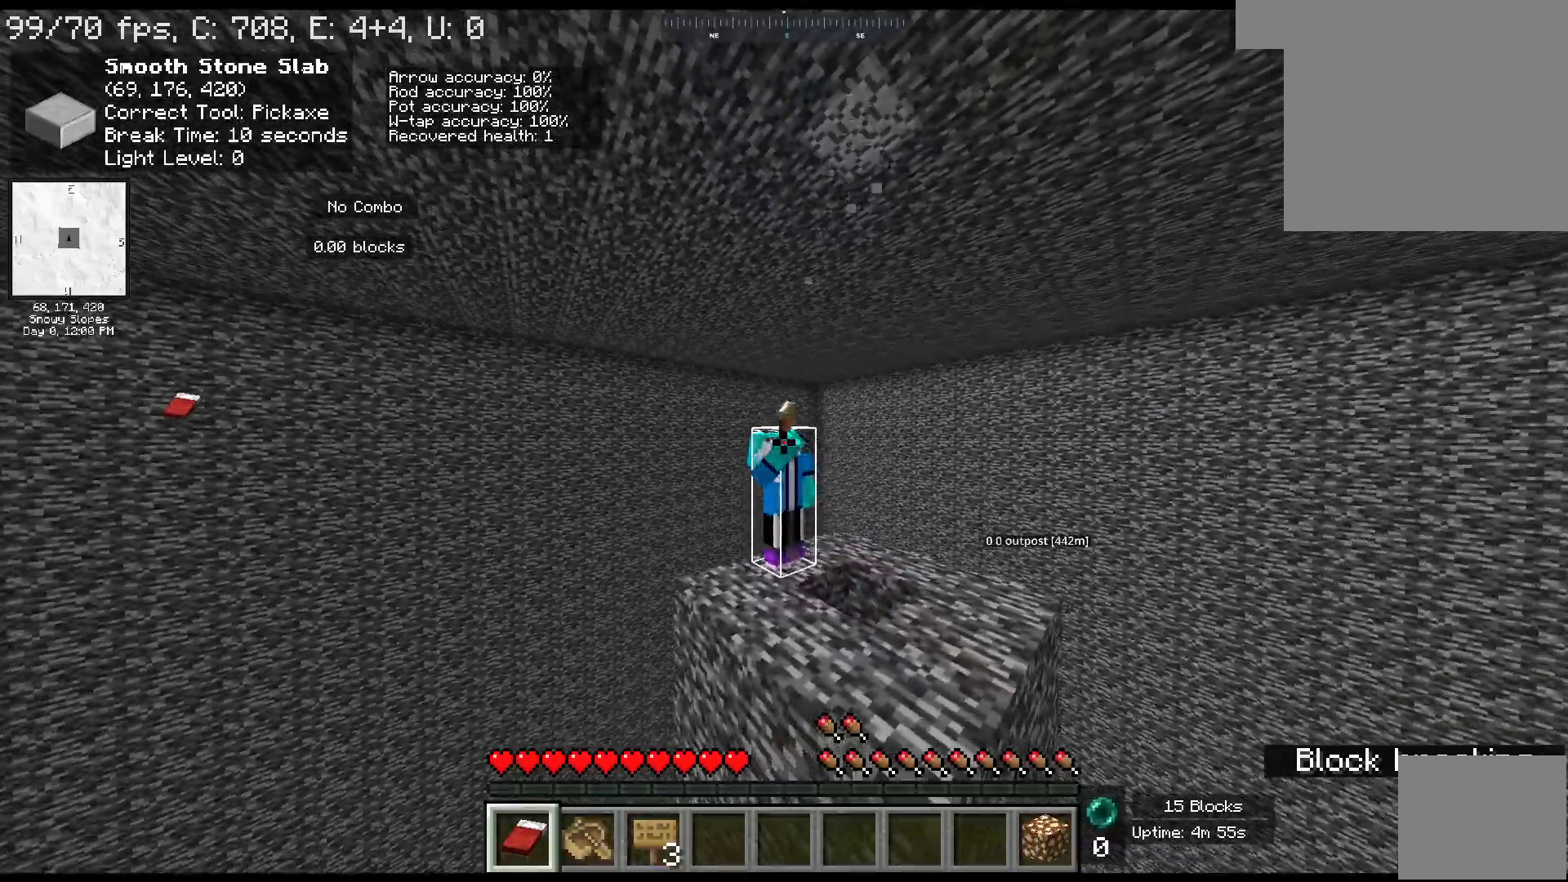
{"keys": [], "mouse": ["left"], "events": []}
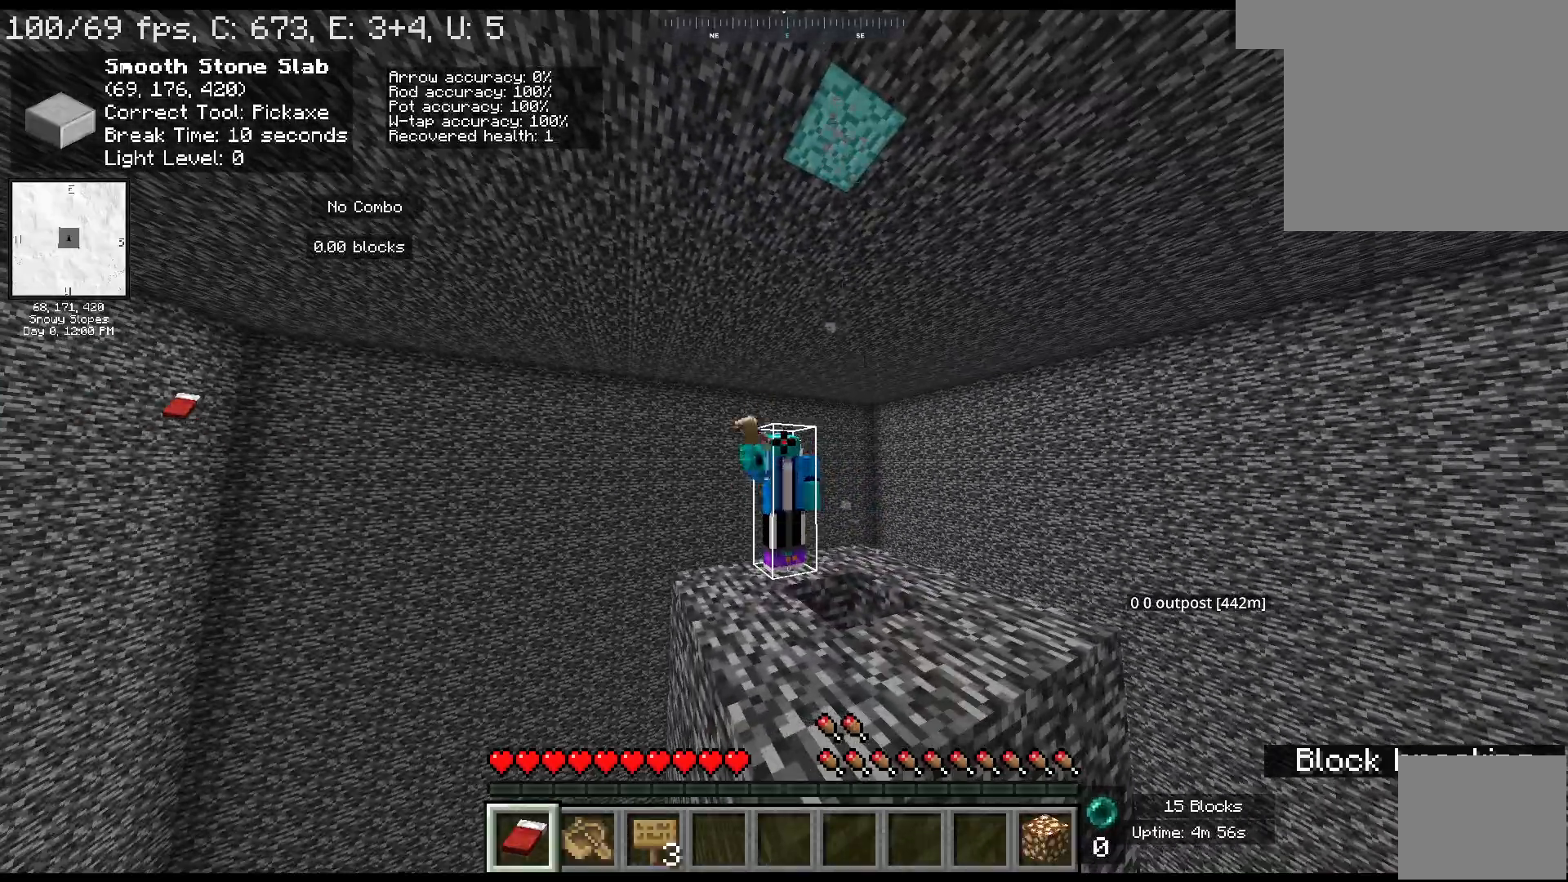
{"keys": [], "mouse": ["left"], "events": []}
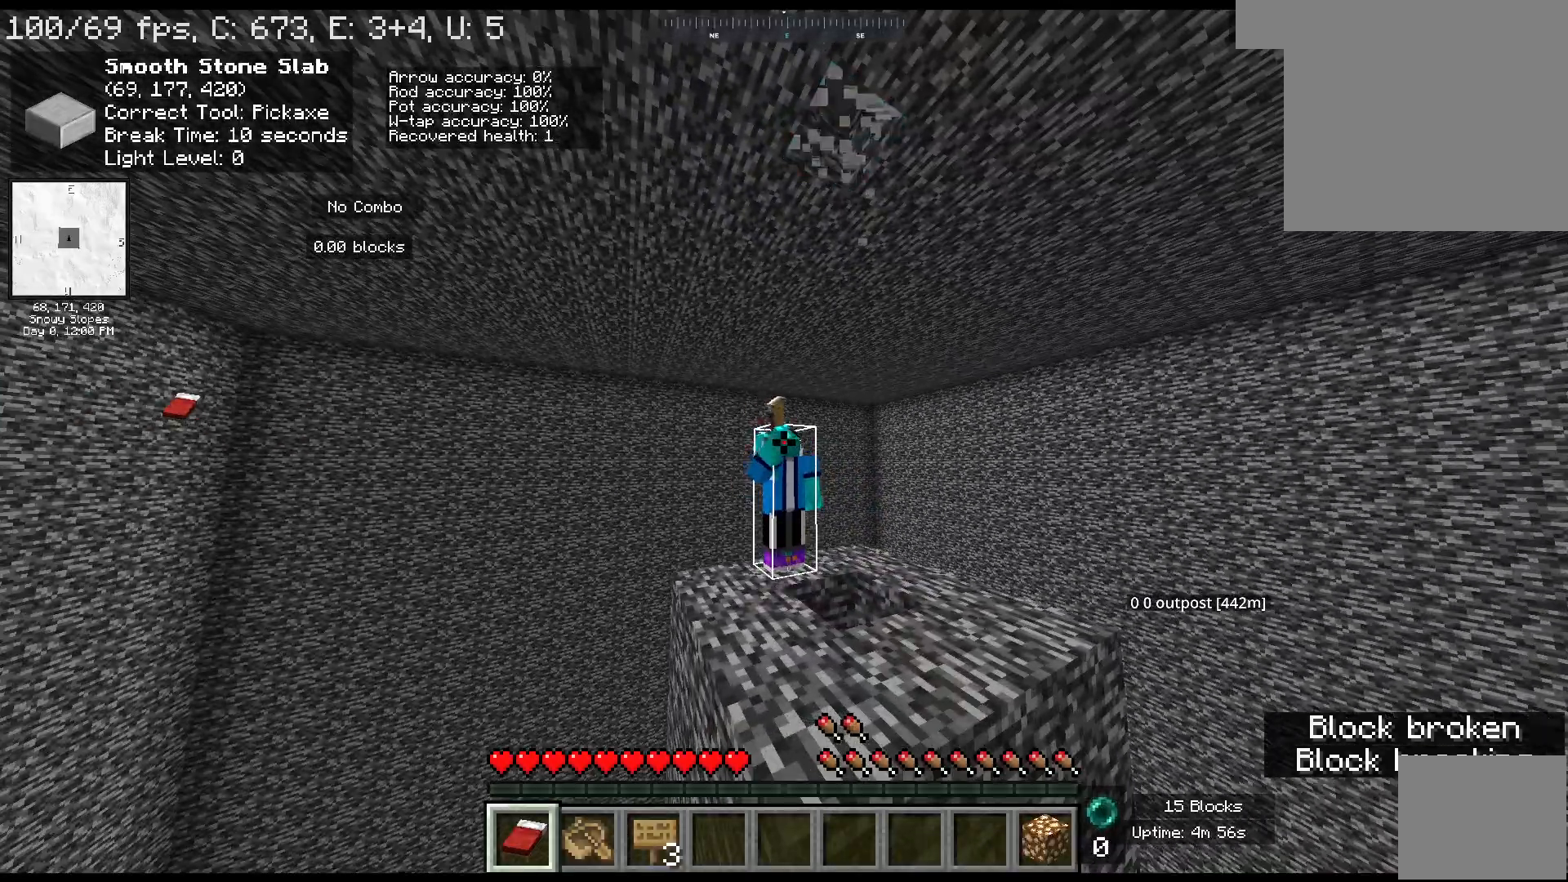
{"keys": [], "mouse": ["left"], "events": []}
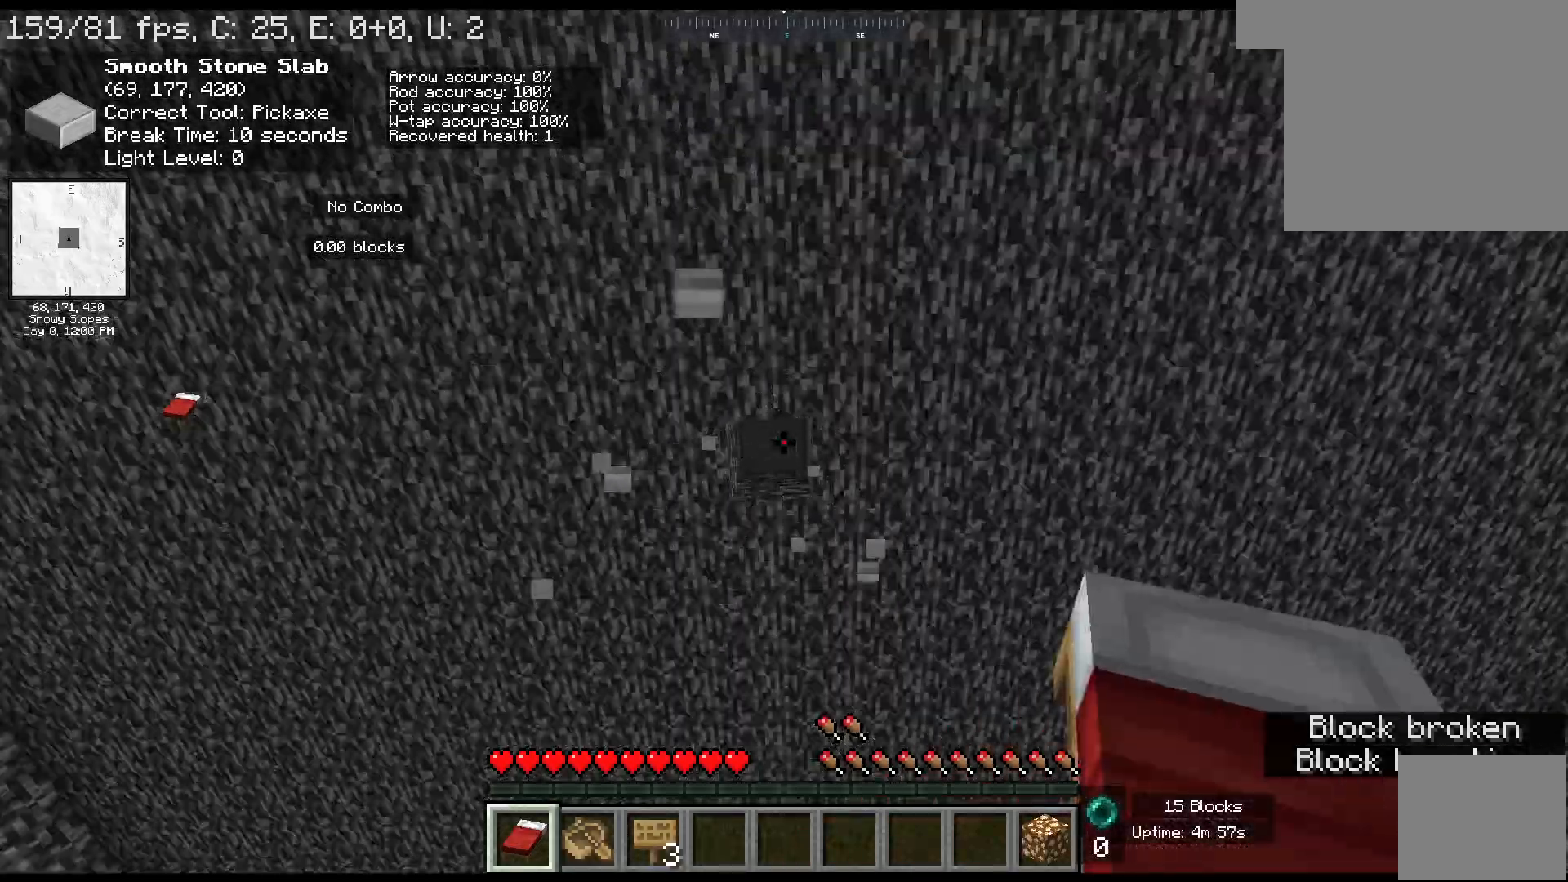
{"keys": [], "mouse": [], "events": [[33, "mouse_left", "up"], [133, "space", "down"], [350, "space", "up"]]}
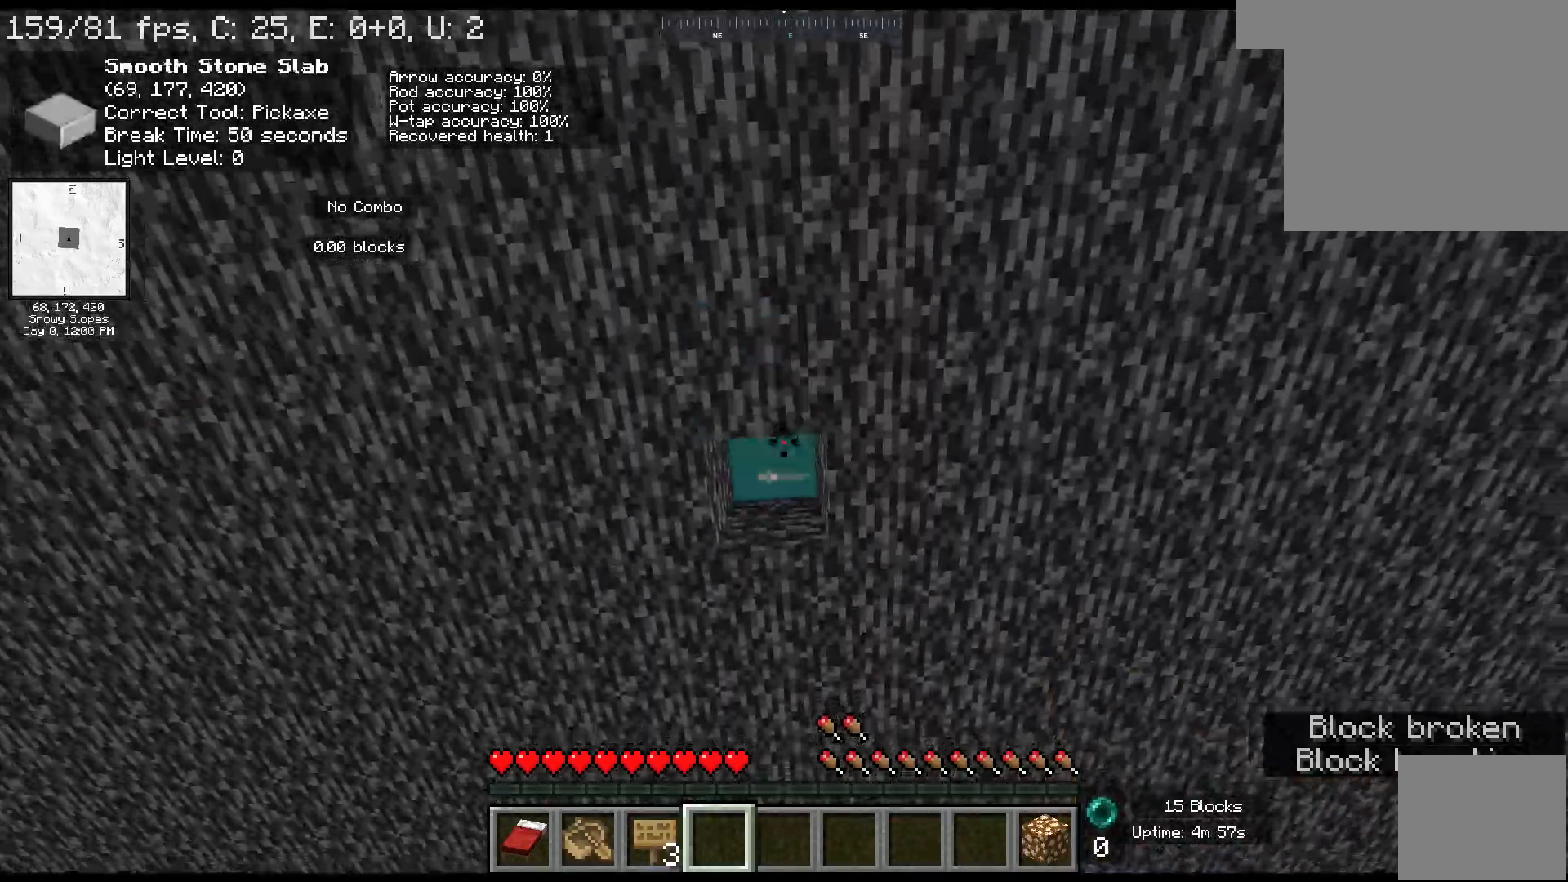
{"keys": [], "mouse": [], "events": []}
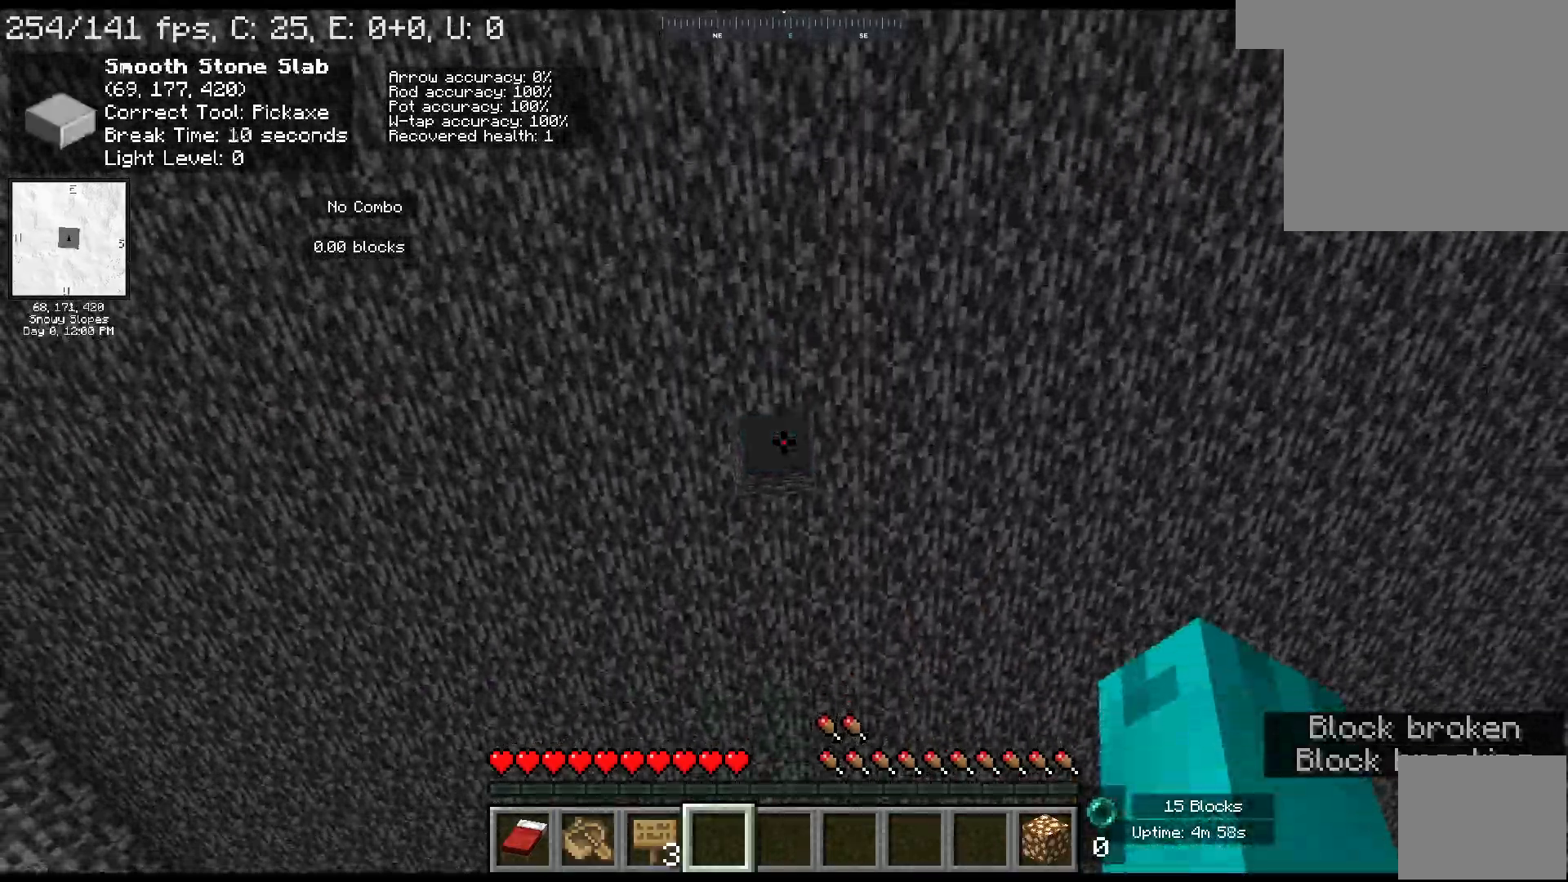
{"keys": ["d"], "mouse": [], "events": [[350, "d", "down"]]}
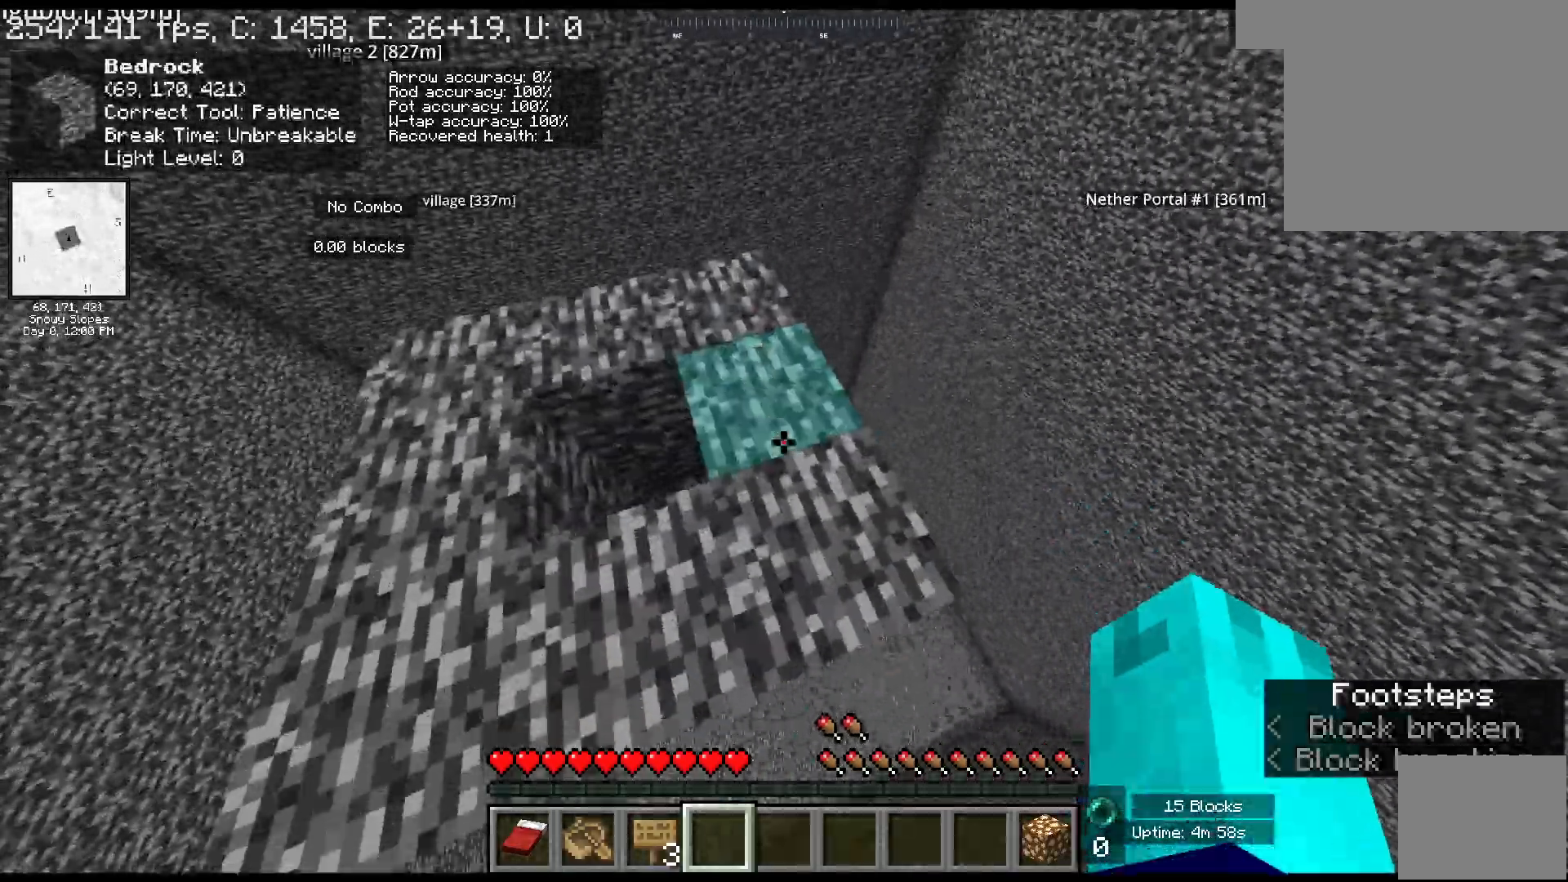
{"keys": ["d", "shift"], "mouse": [], "events": [[17, "shift", "down"], [200, "s", "down"], [467, "s", "up"]]}
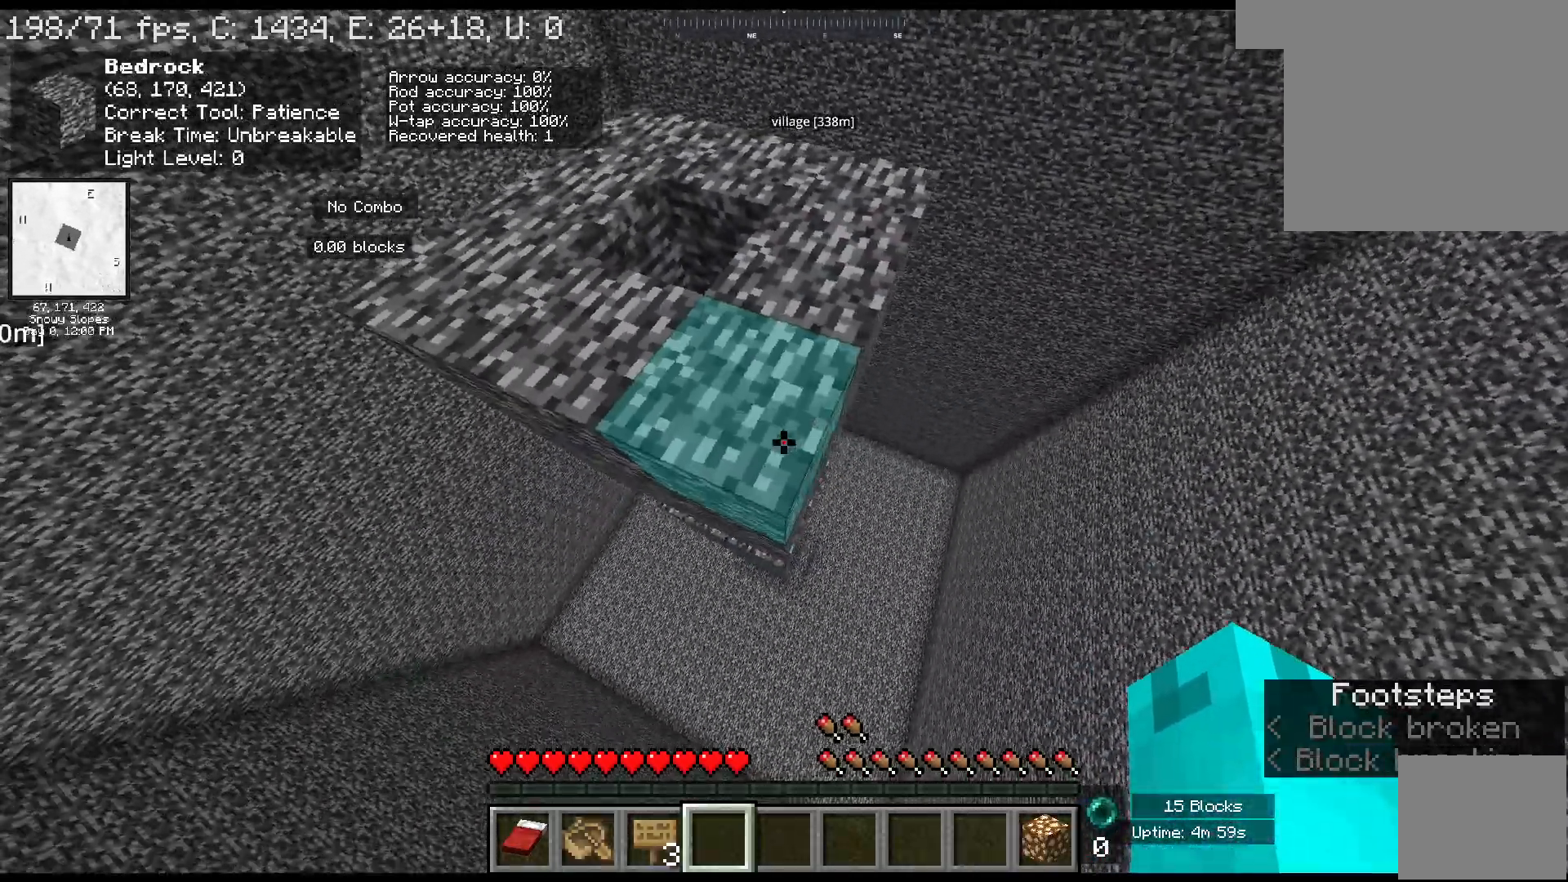
{"keys": ["d", "shift", "w"], "mouse": [], "events": [[350, "w", "down"]]}
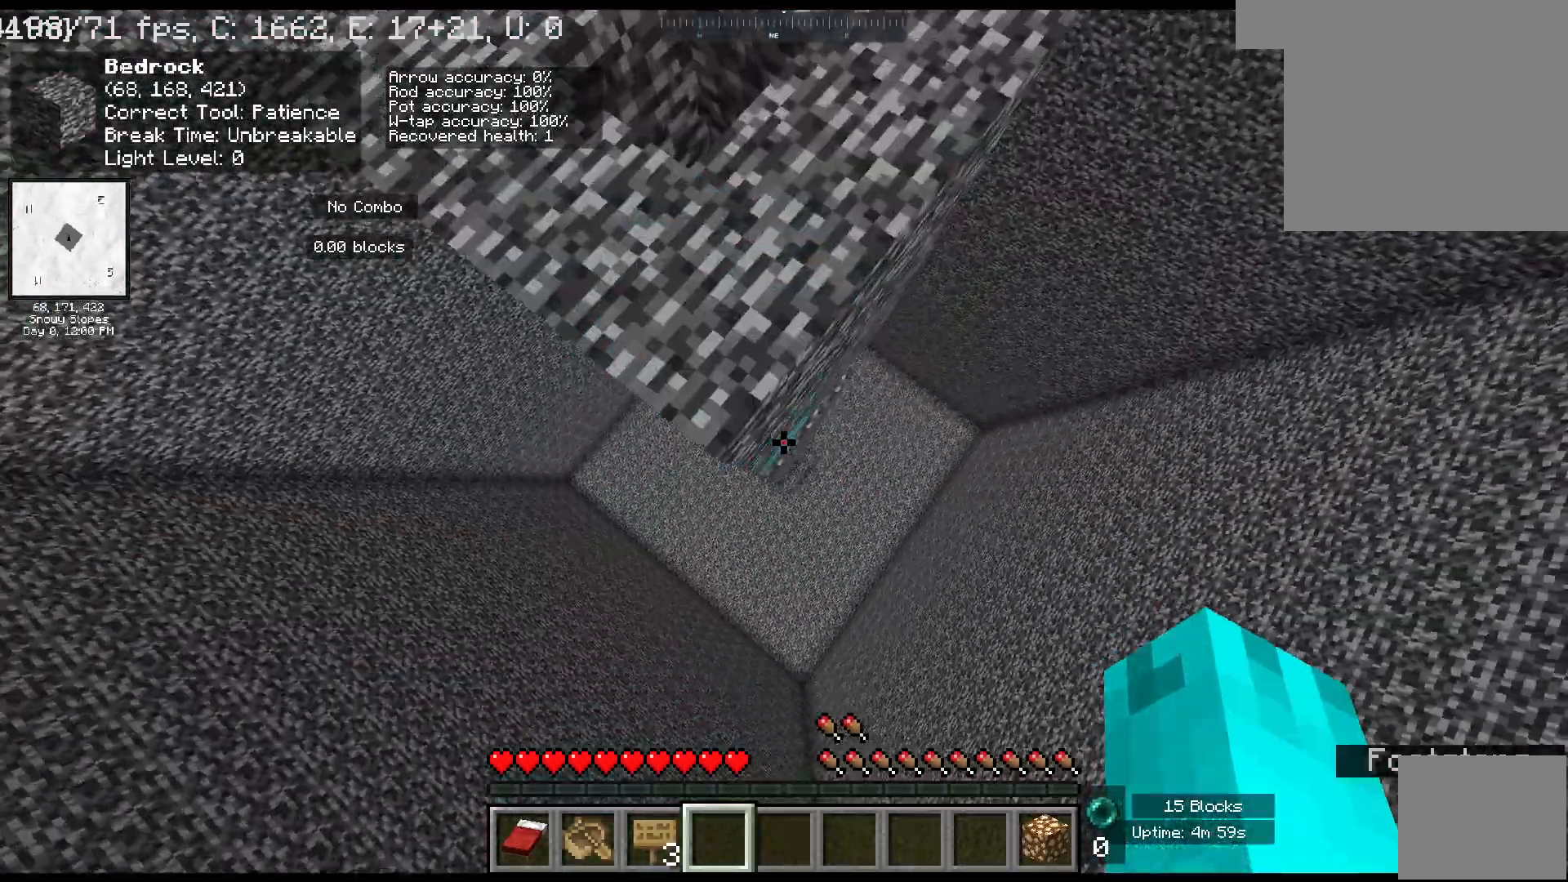
{"keys": [], "mouse": [], "events": [[100, "d", "up"], [117, "w", "up"], [300, "shift", "up"]]}
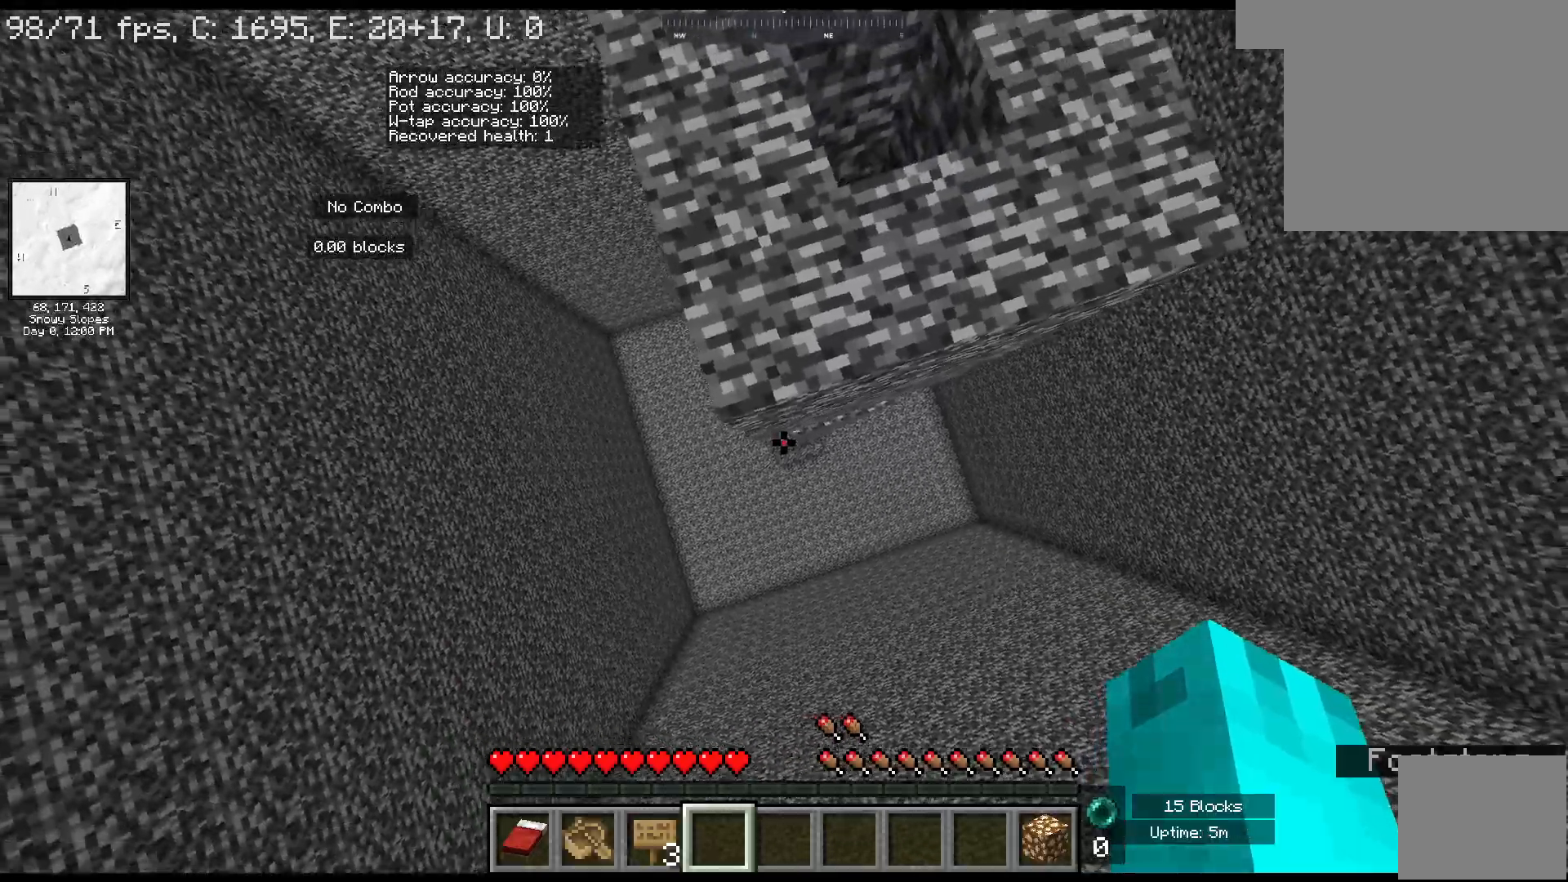
{"keys": ["ctrl", "w"], "mouse": [], "events": [[183, "ctrl", "down"], [333, "s", "down"], [400, "w", "down"], [467, "s", "up"]]}
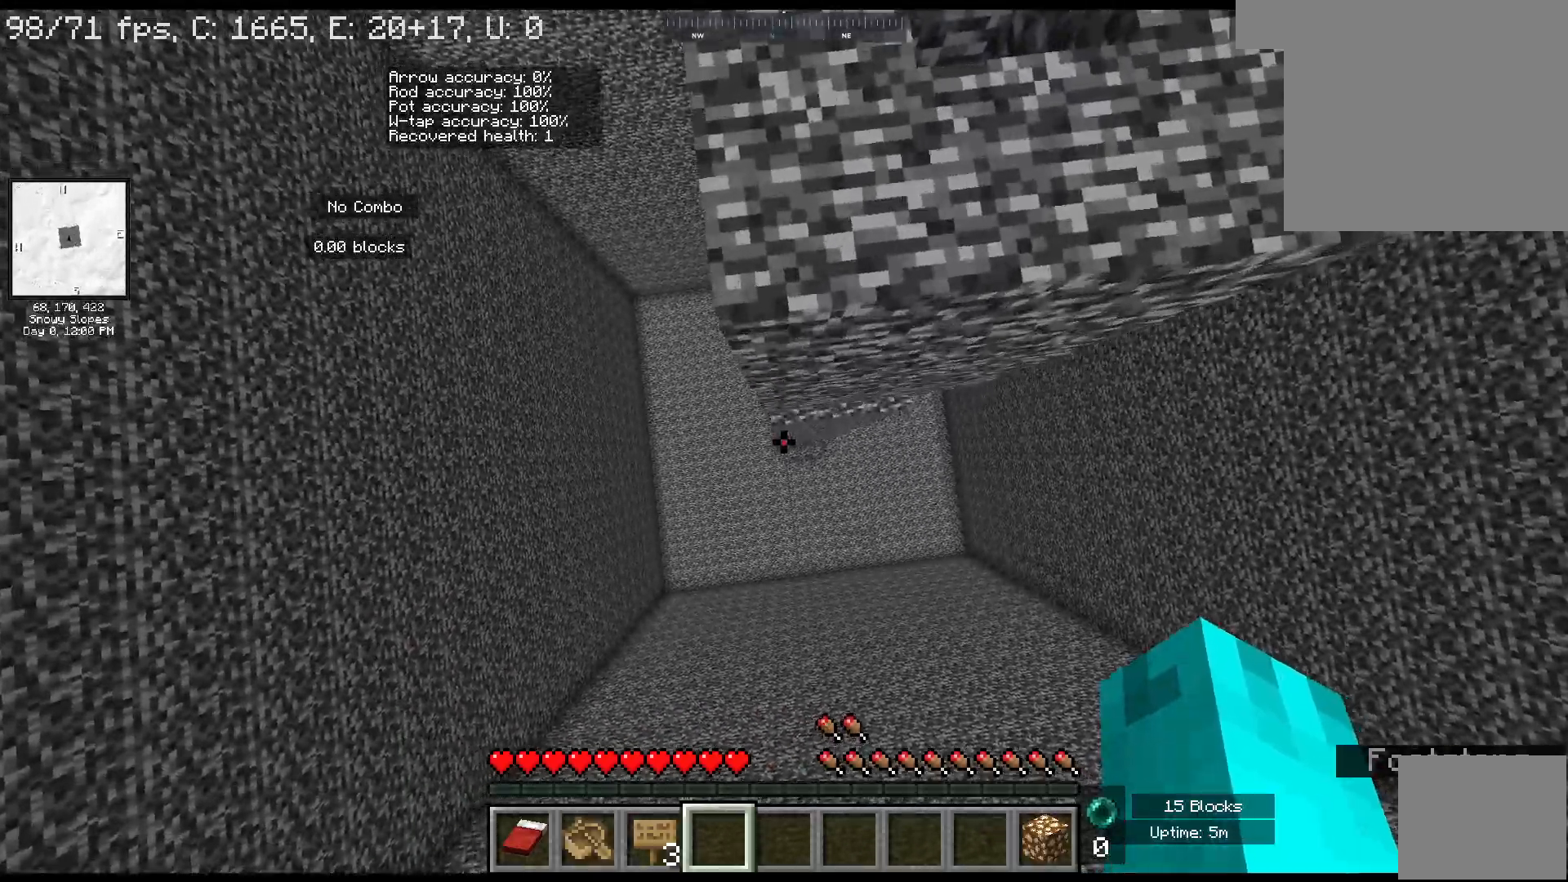
{"keys": ["ctrl", "w"], "mouse": [], "events": []}
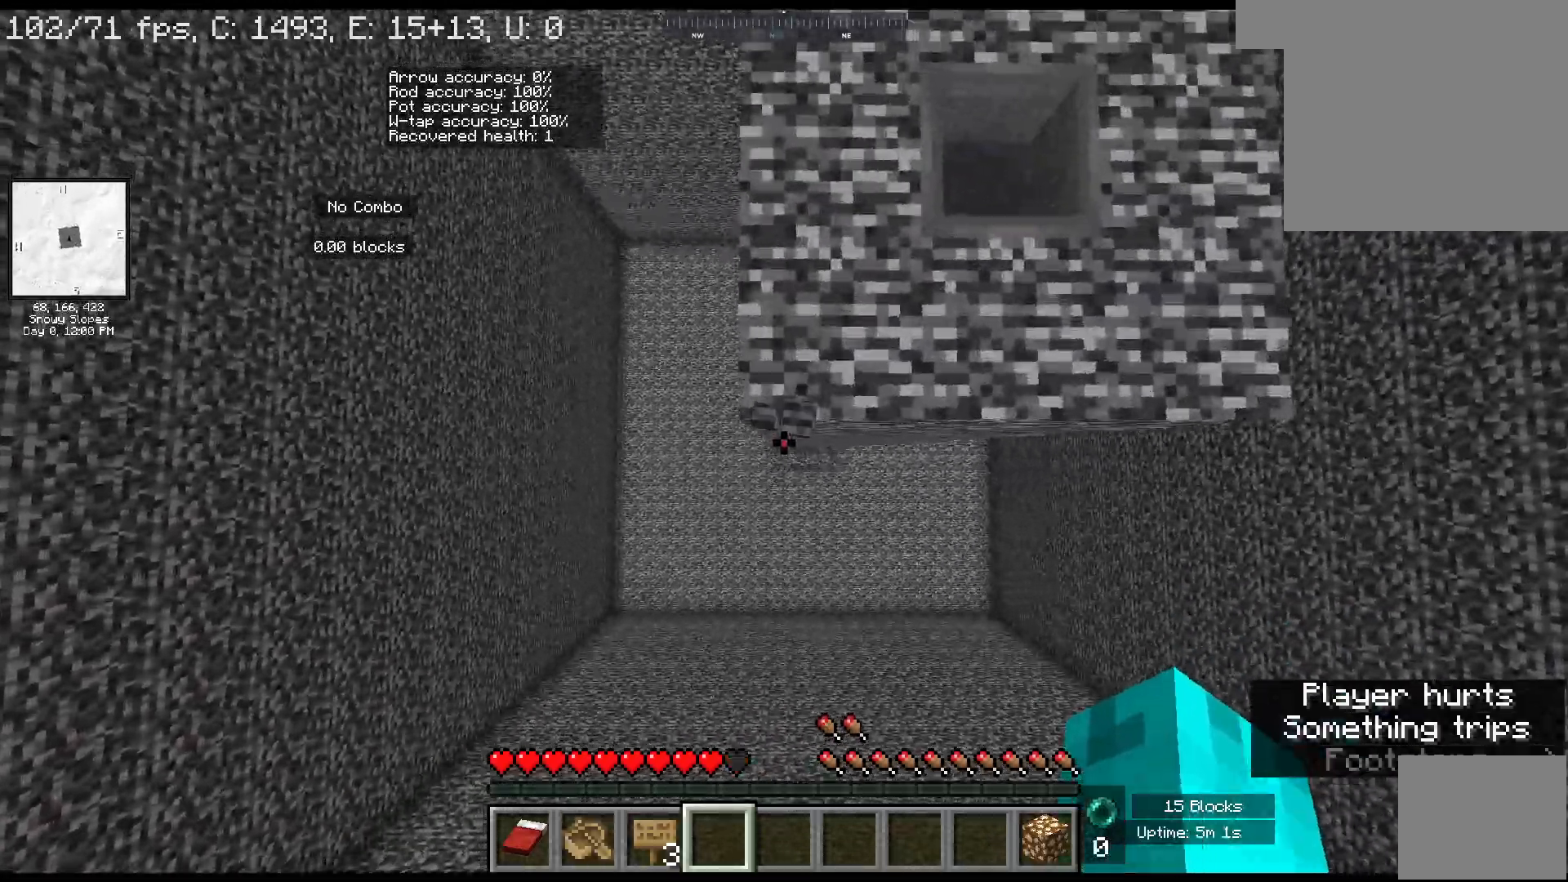
{"keys": ["ctrl"], "mouse": [], "events": [[417, "w", "up"]]}
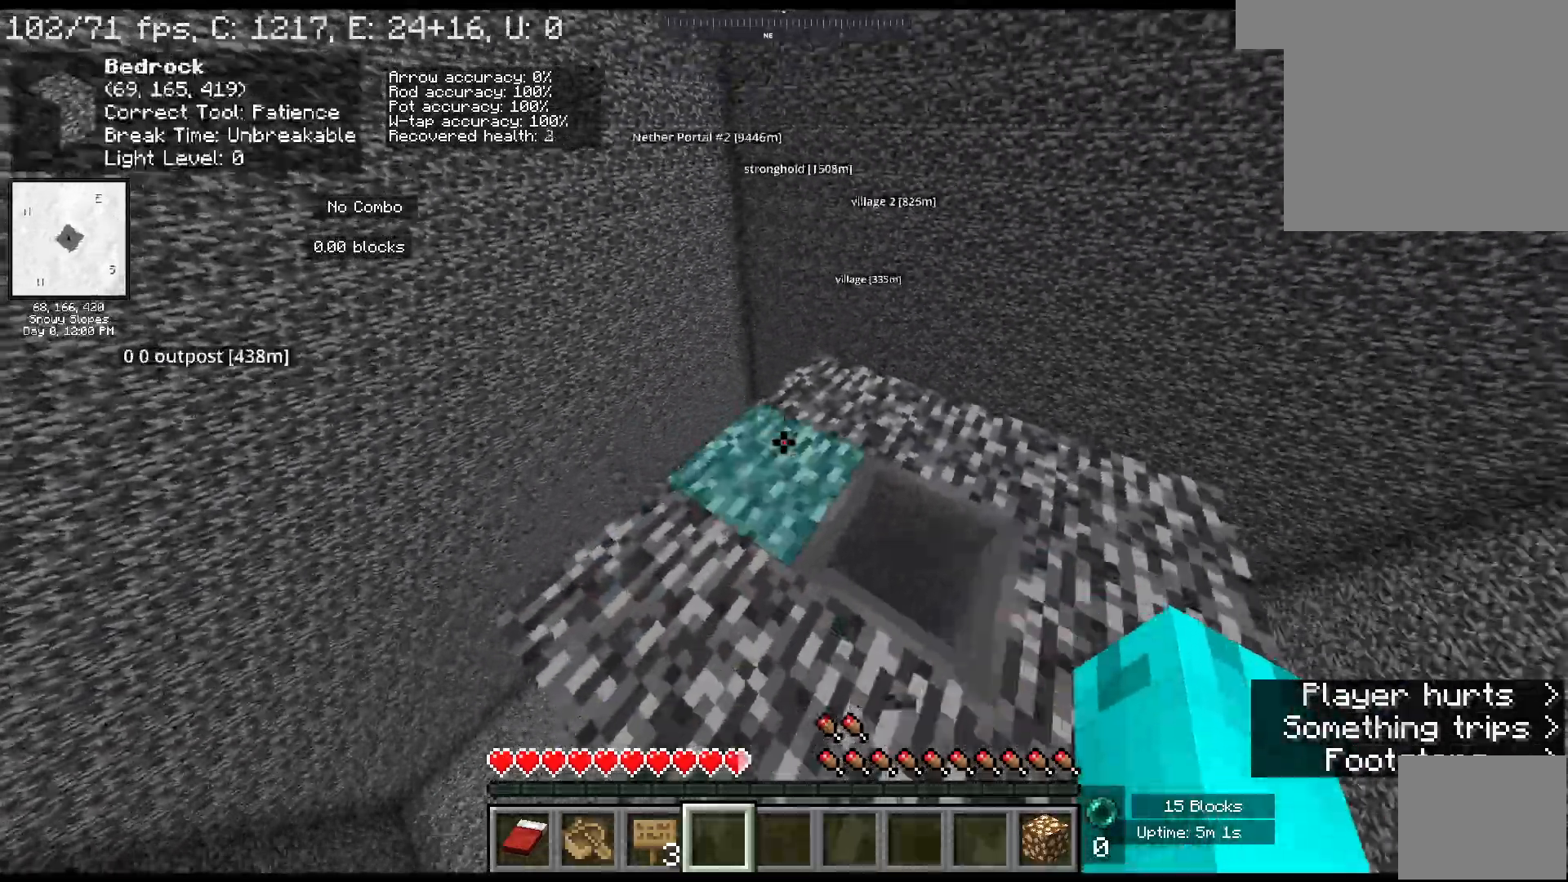
{"keys": [], "mouse": []}
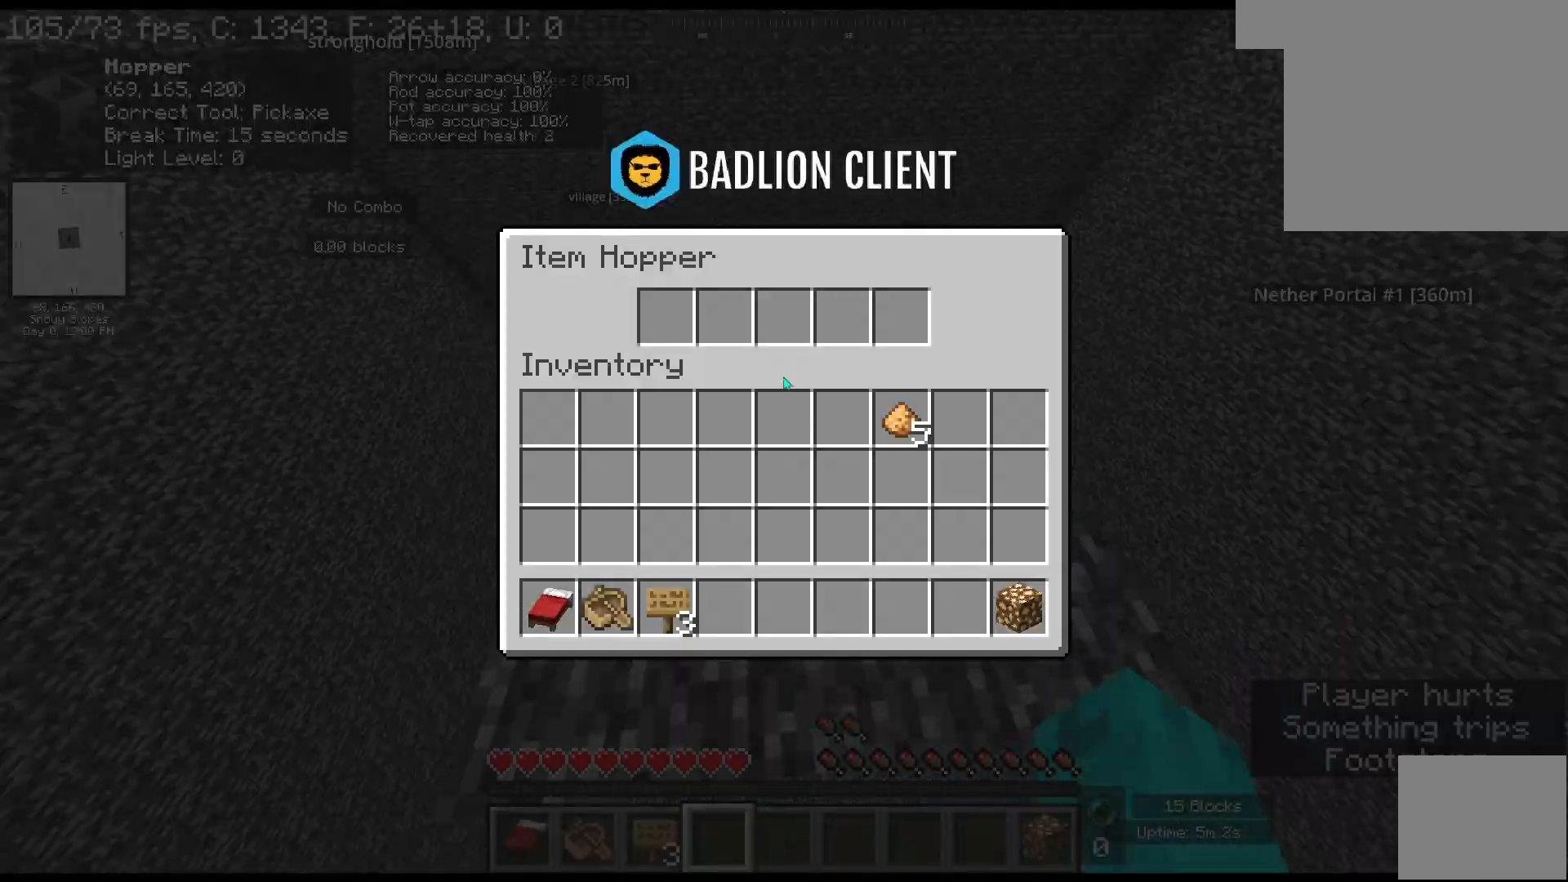
{"keys": ["w"], "mouse": ["left"], "events": [[367, "w", "down"], [383, "mouse_left", "down"]]}
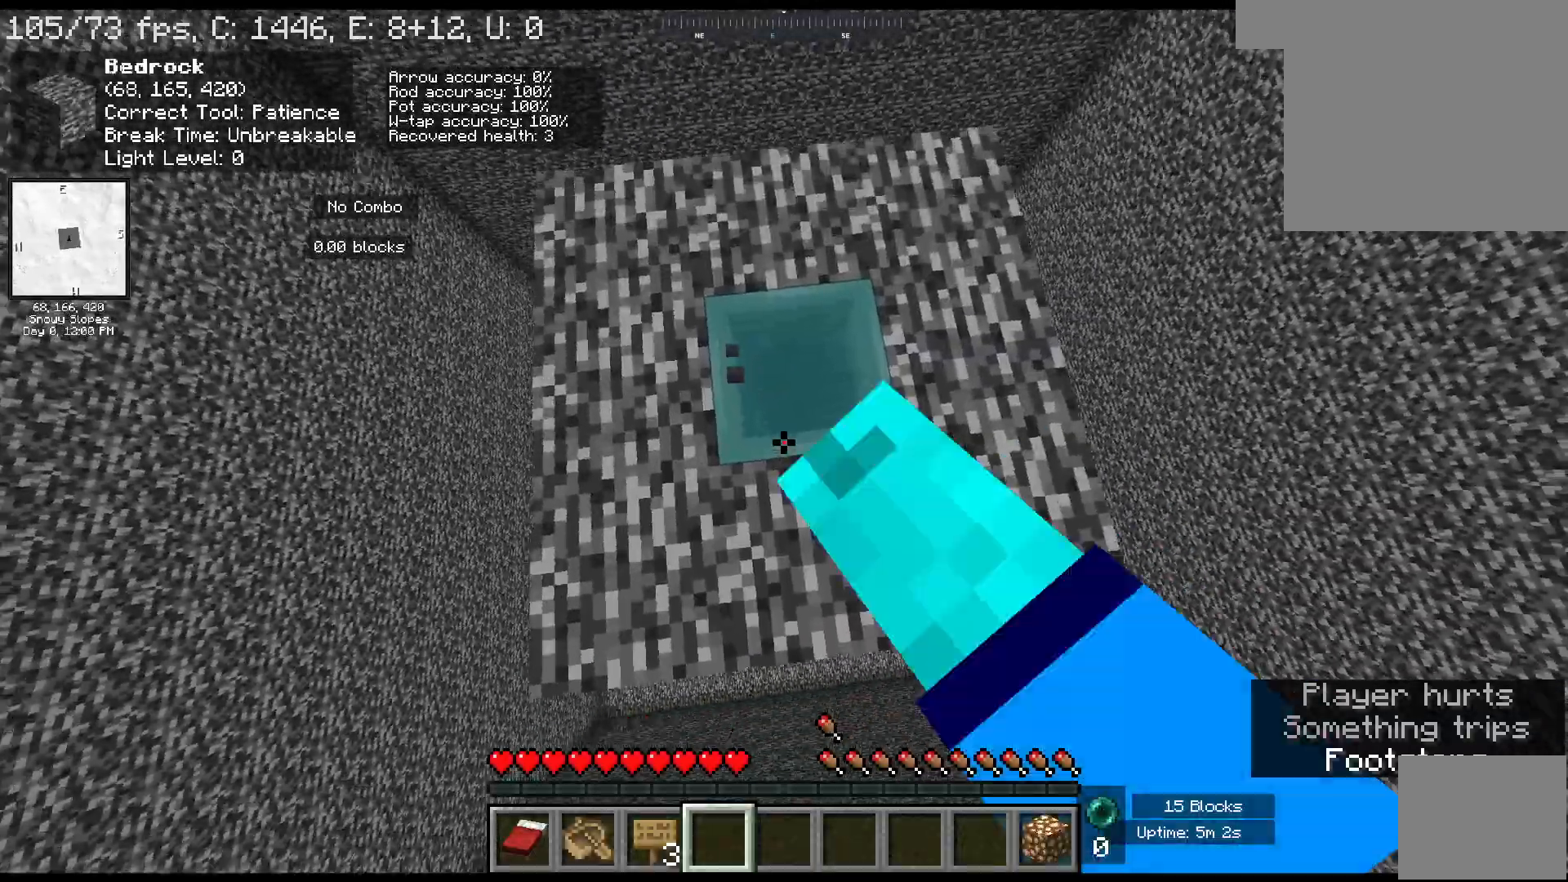
{"keys": [], "mouse": ["left"], "events": [[50, "w", "up"]]}
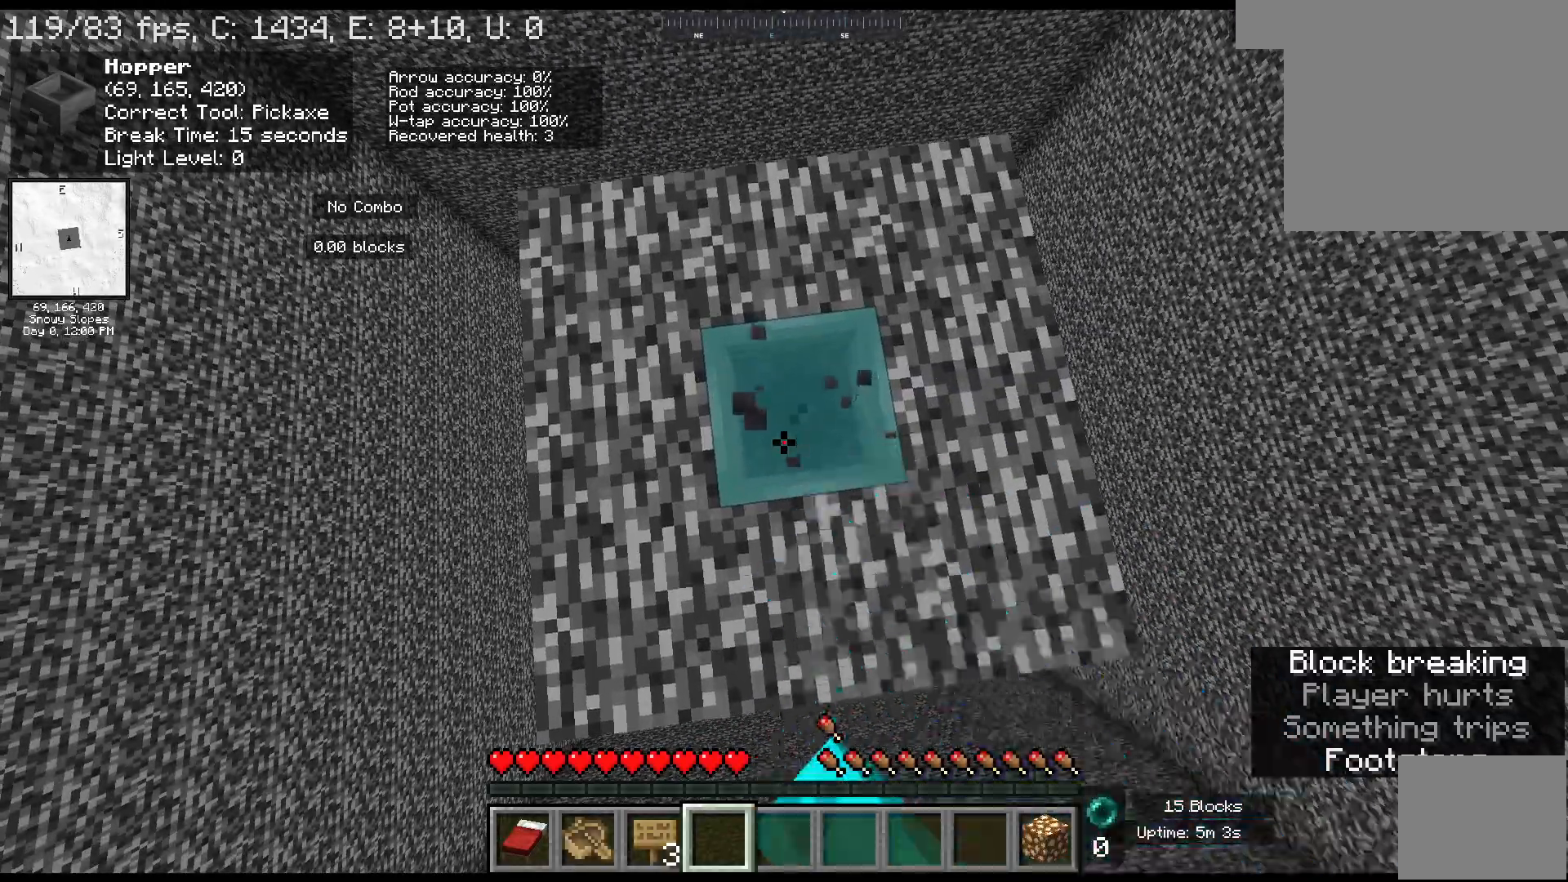
{"keys": [], "mouse": ["left"], "events": []}
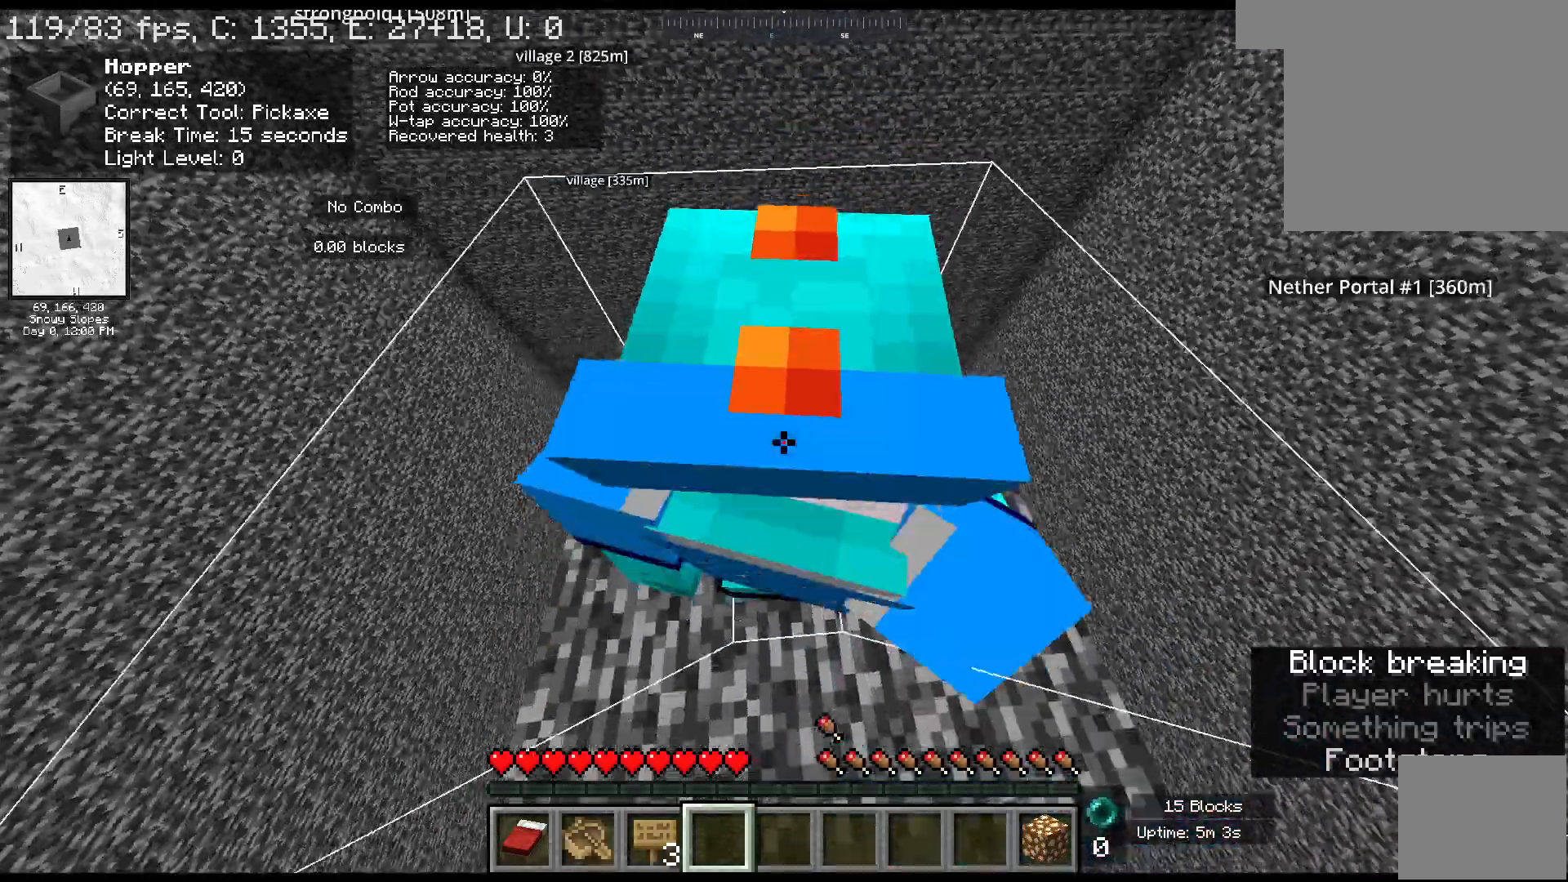
{"keys": [], "mouse": ["left"], "events": []}
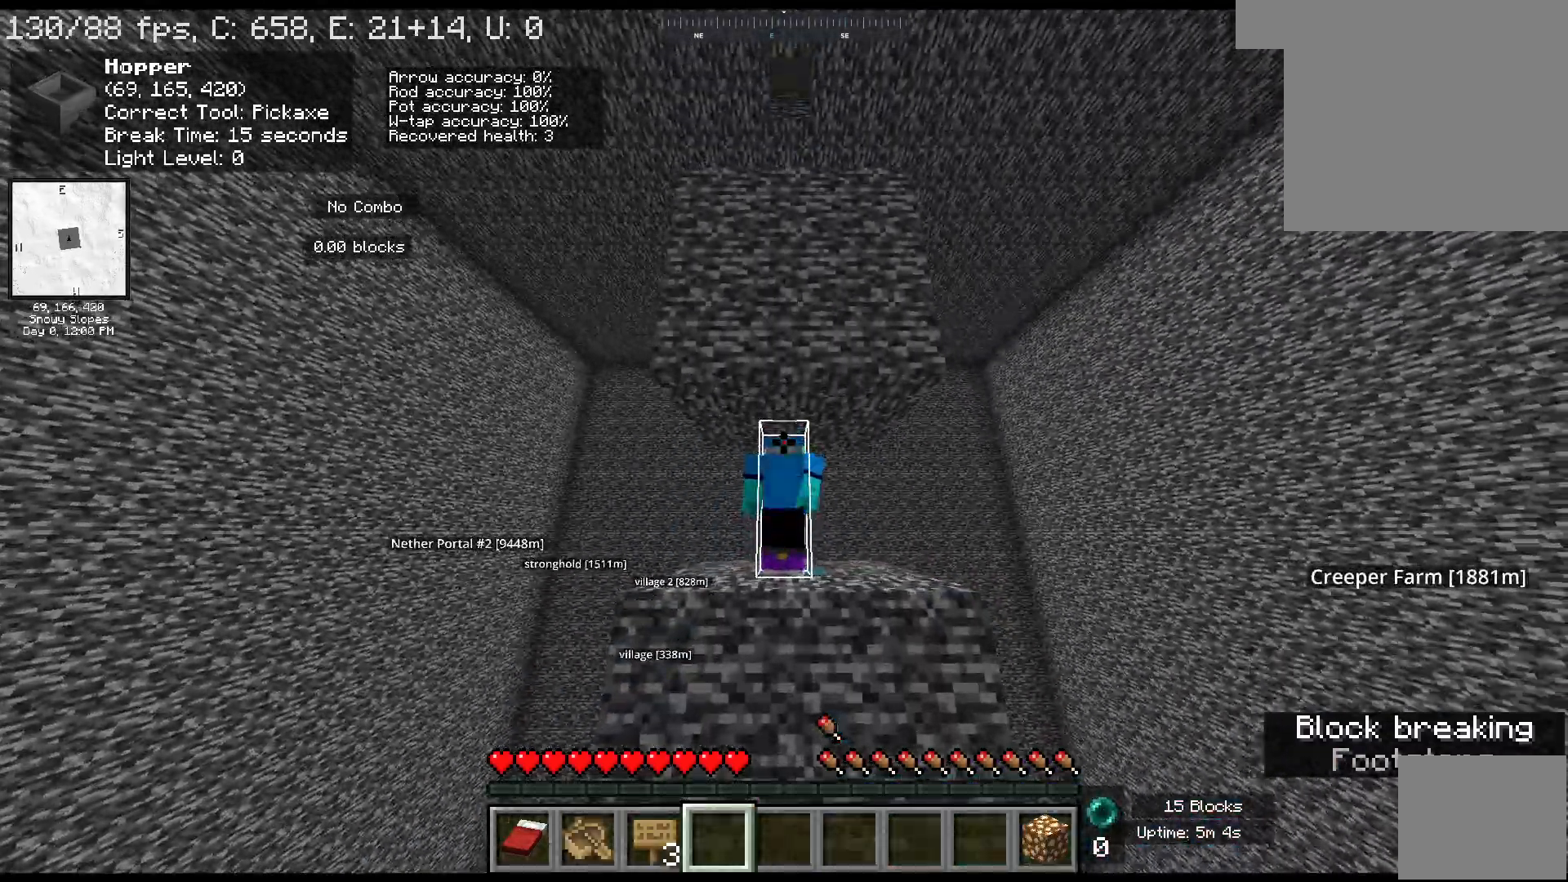
{"keys": [], "mouse": ["left"], "events": []}
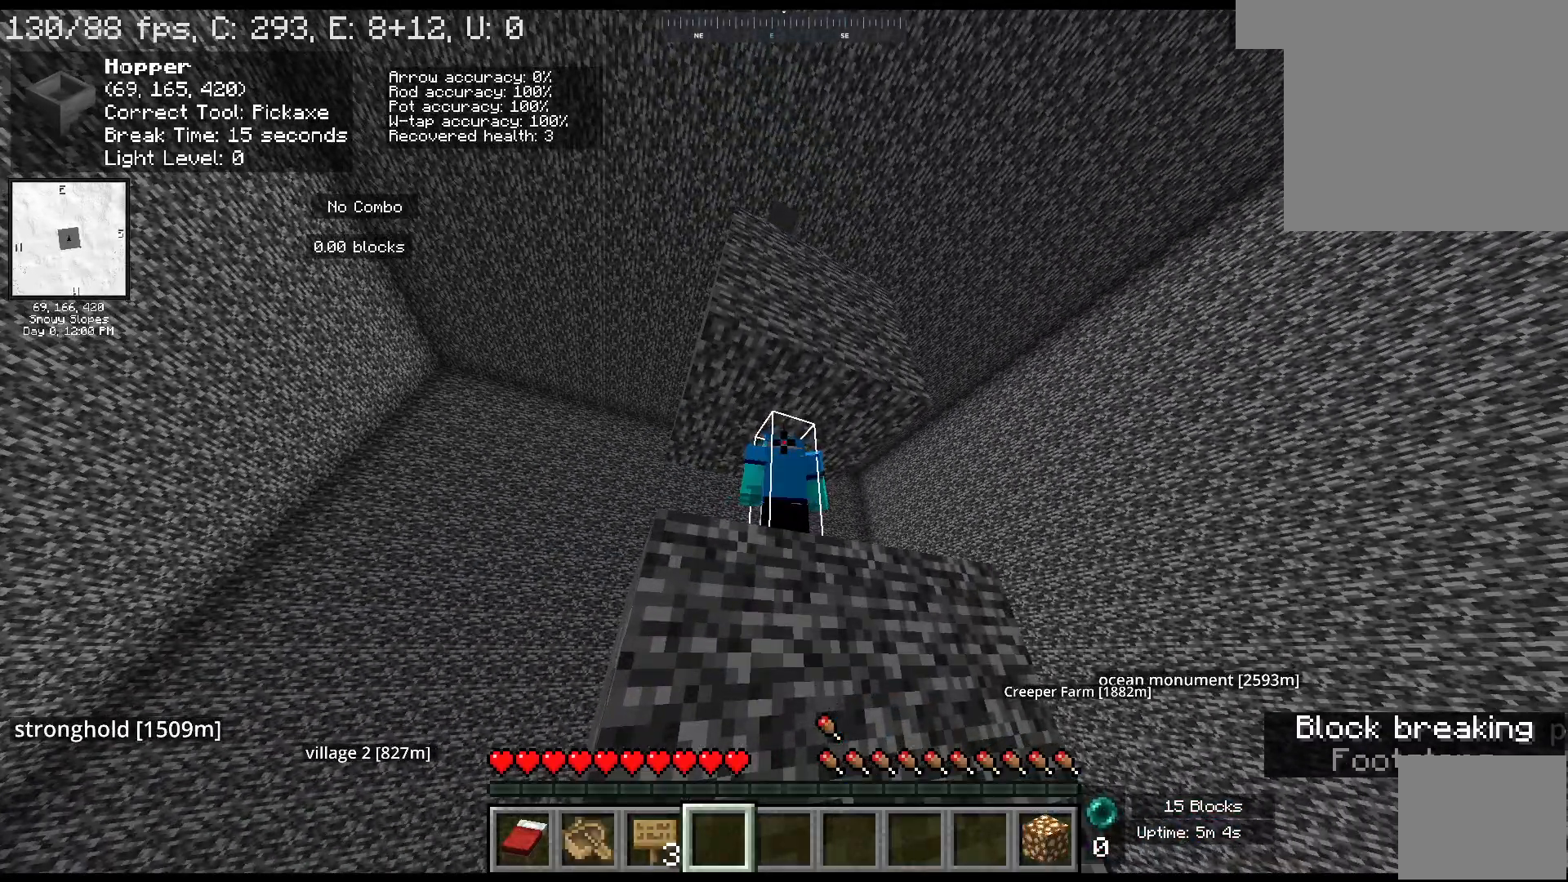
{"keys": [], "mouse": ["left"], "events": []}
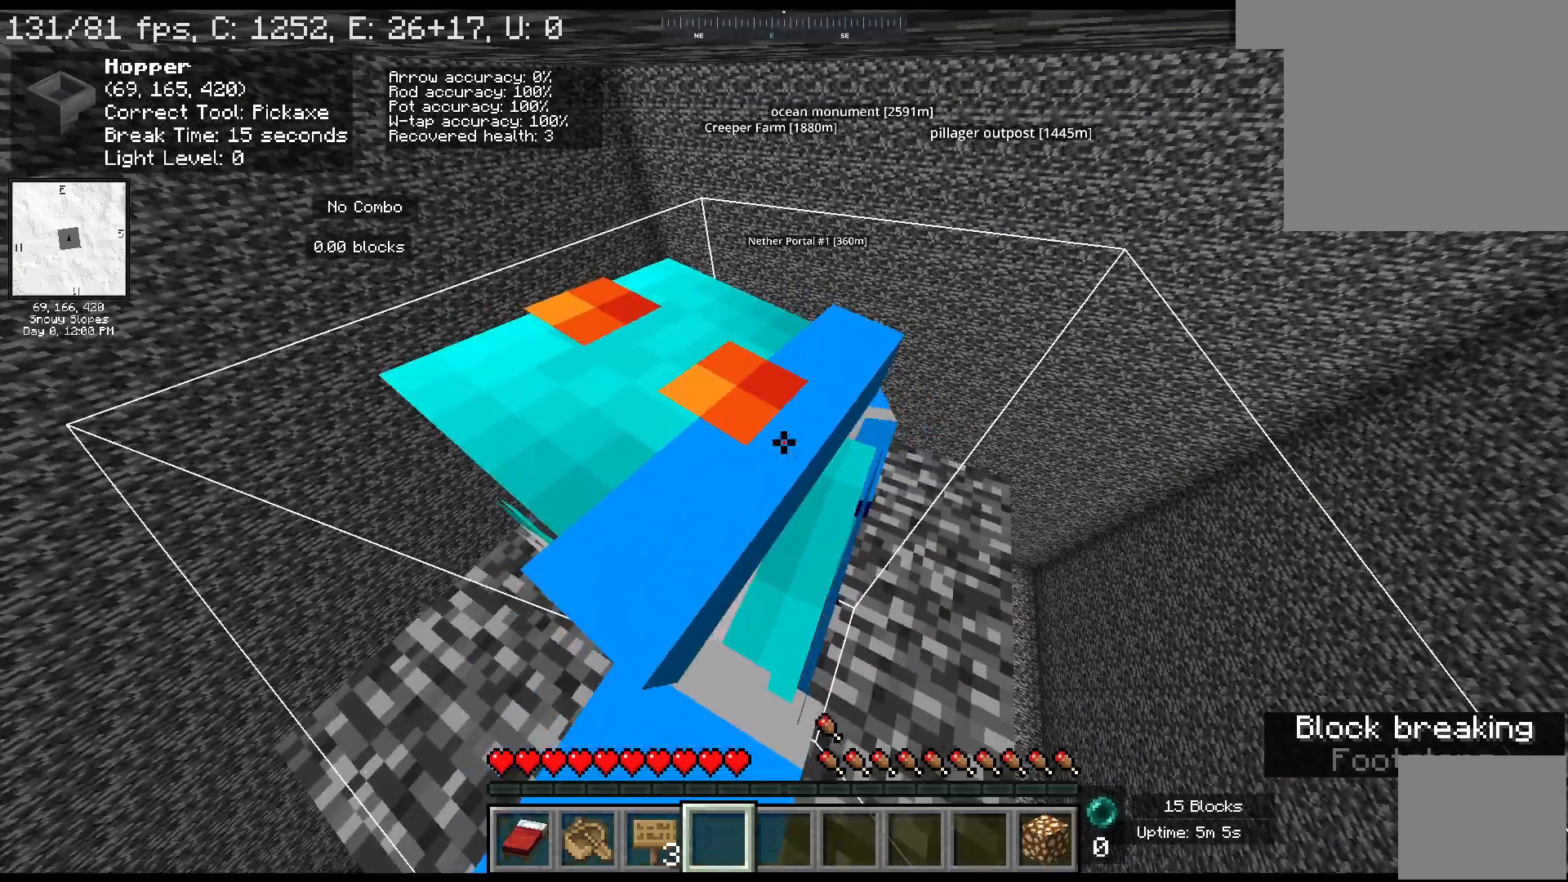
{"keys": [], "mouse": ["left"], "events": []}